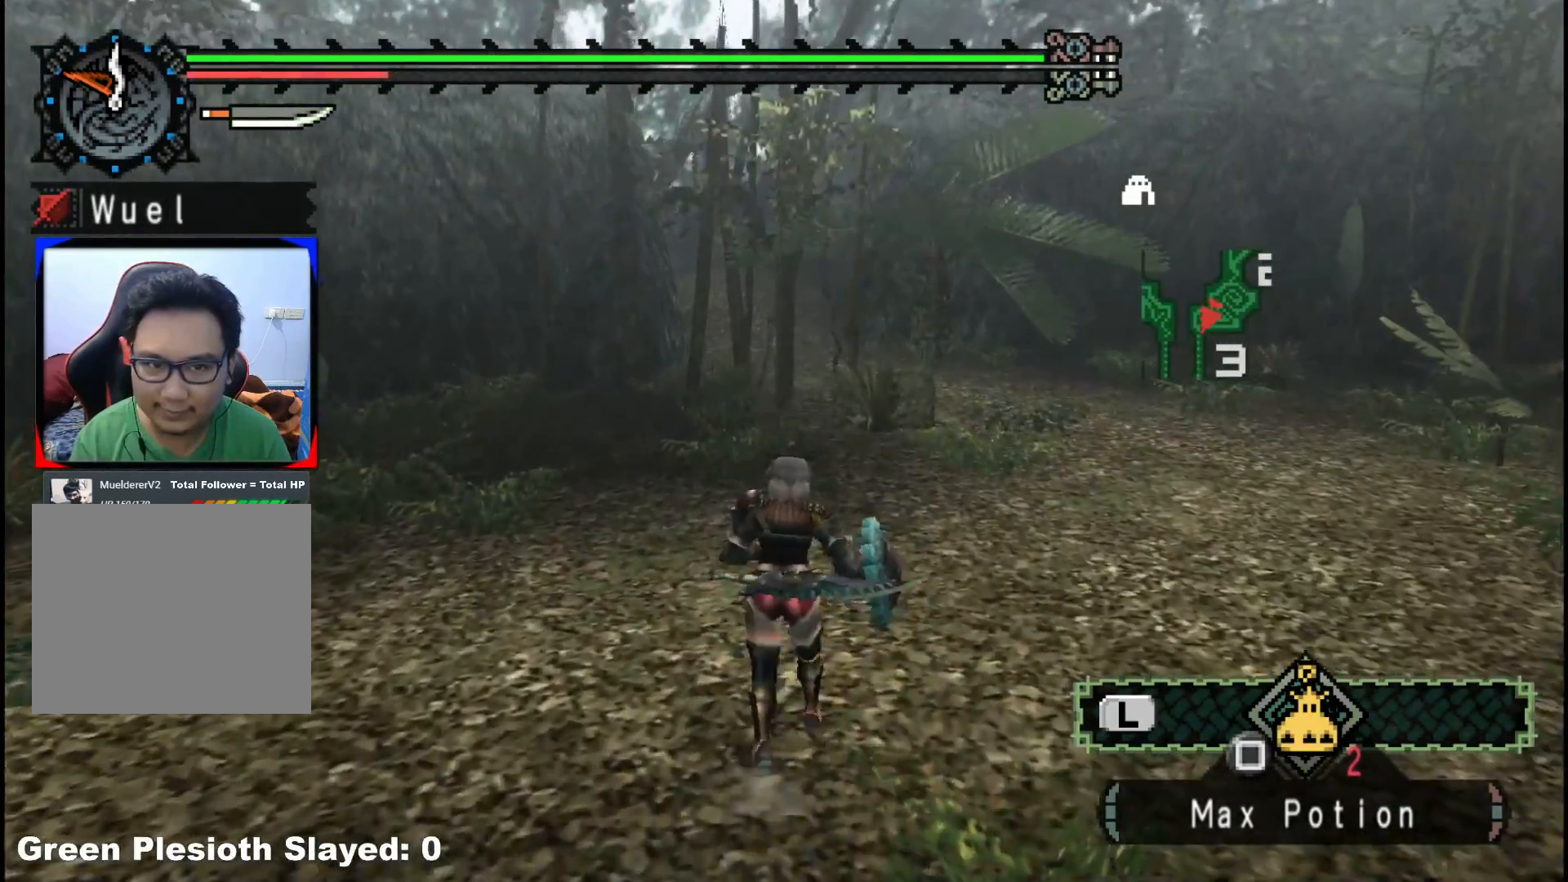
Gameplay with a controller (Xbox layout); each line is a JSON object with the inputs held at the frame after it. "events" lists button and stick changes between this image and that frame as [ms after this image, input, new state], when the widget could be followed in between. Not read: L2 L3 R3.
{"buttons": [], "left_stick": "up", "right_stick": "center", "events": []}
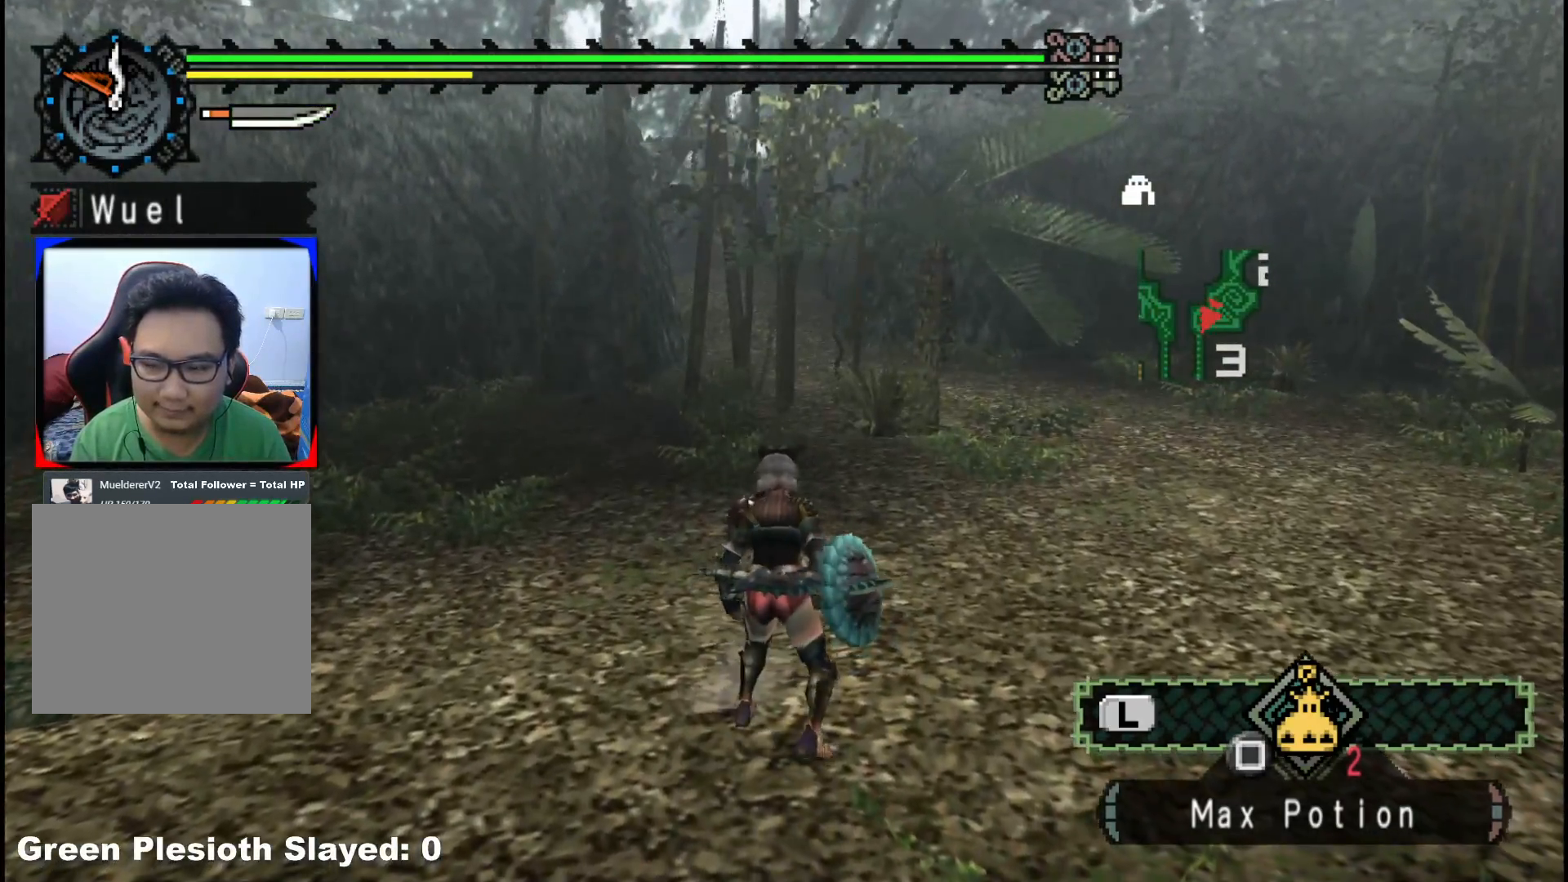
{"buttons": [], "left_stick": "up", "right_stick": "center", "events": [[233, "right_stick", "left"], [383, "right_stick", "center"]]}
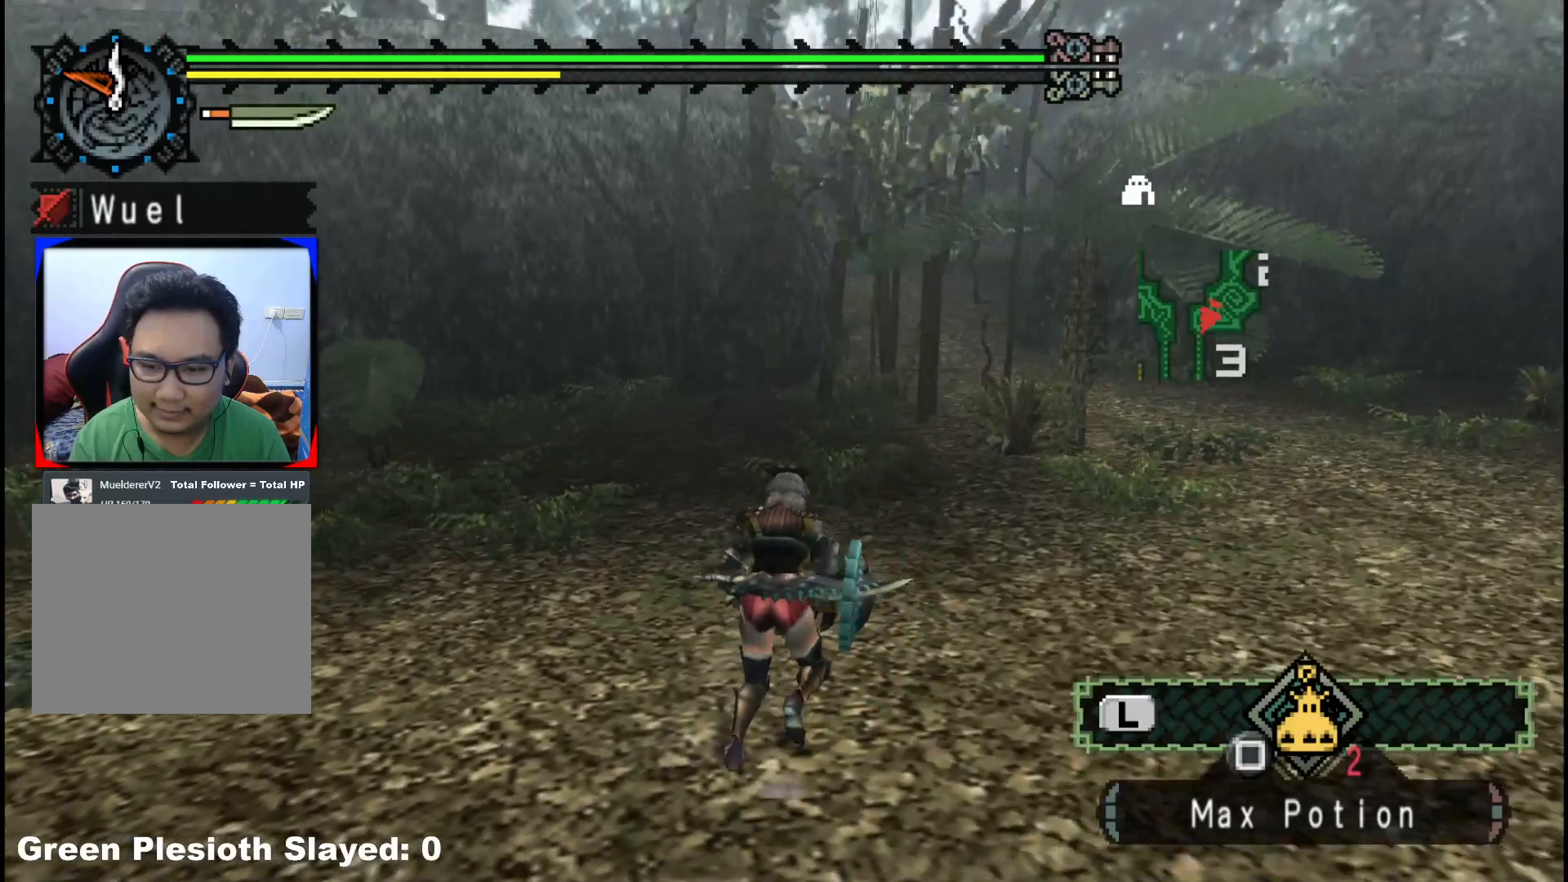
{"buttons": [], "left_stick": "up", "right_stick": "center", "events": []}
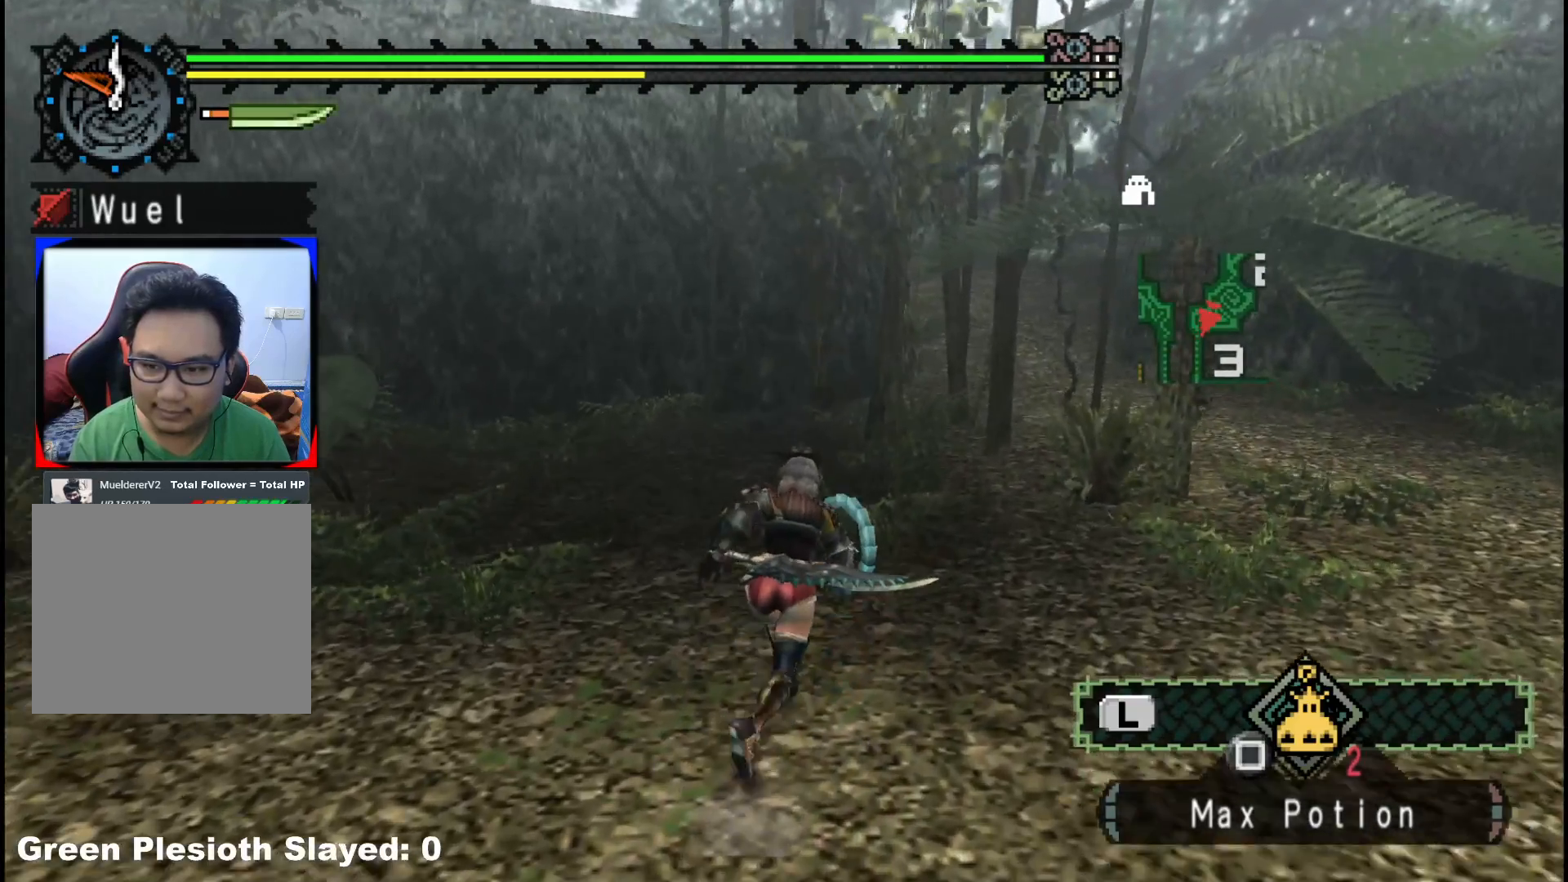
{"buttons": ["R1"], "left_stick": "up", "right_stick": "center", "events": [[83, "R1", "down"]]}
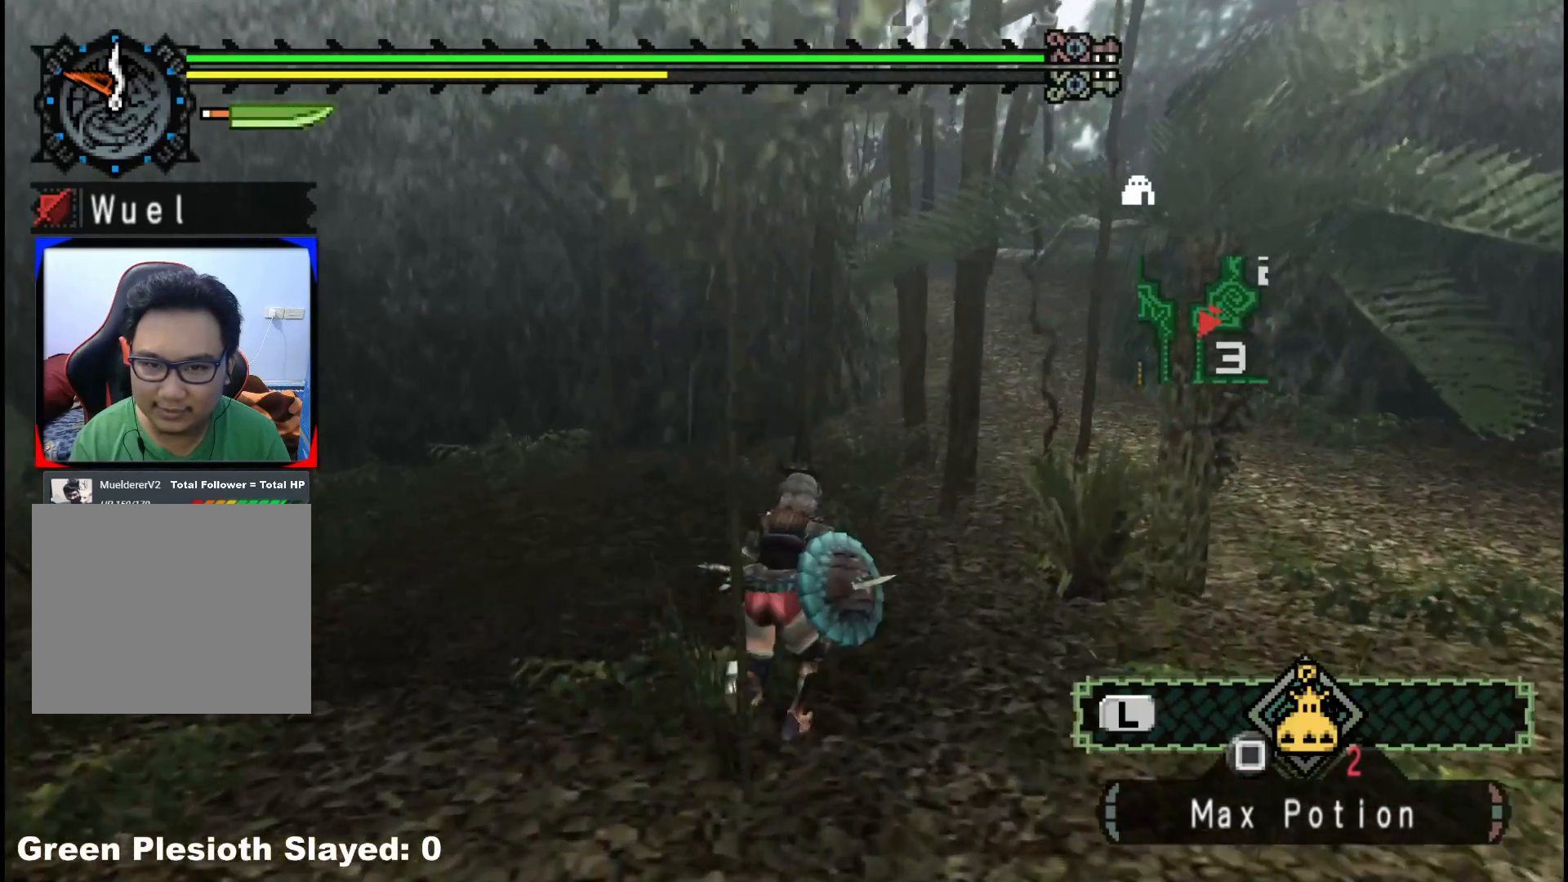
{"buttons": ["R1"], "left_stick": "up", "right_stick": "center", "events": []}
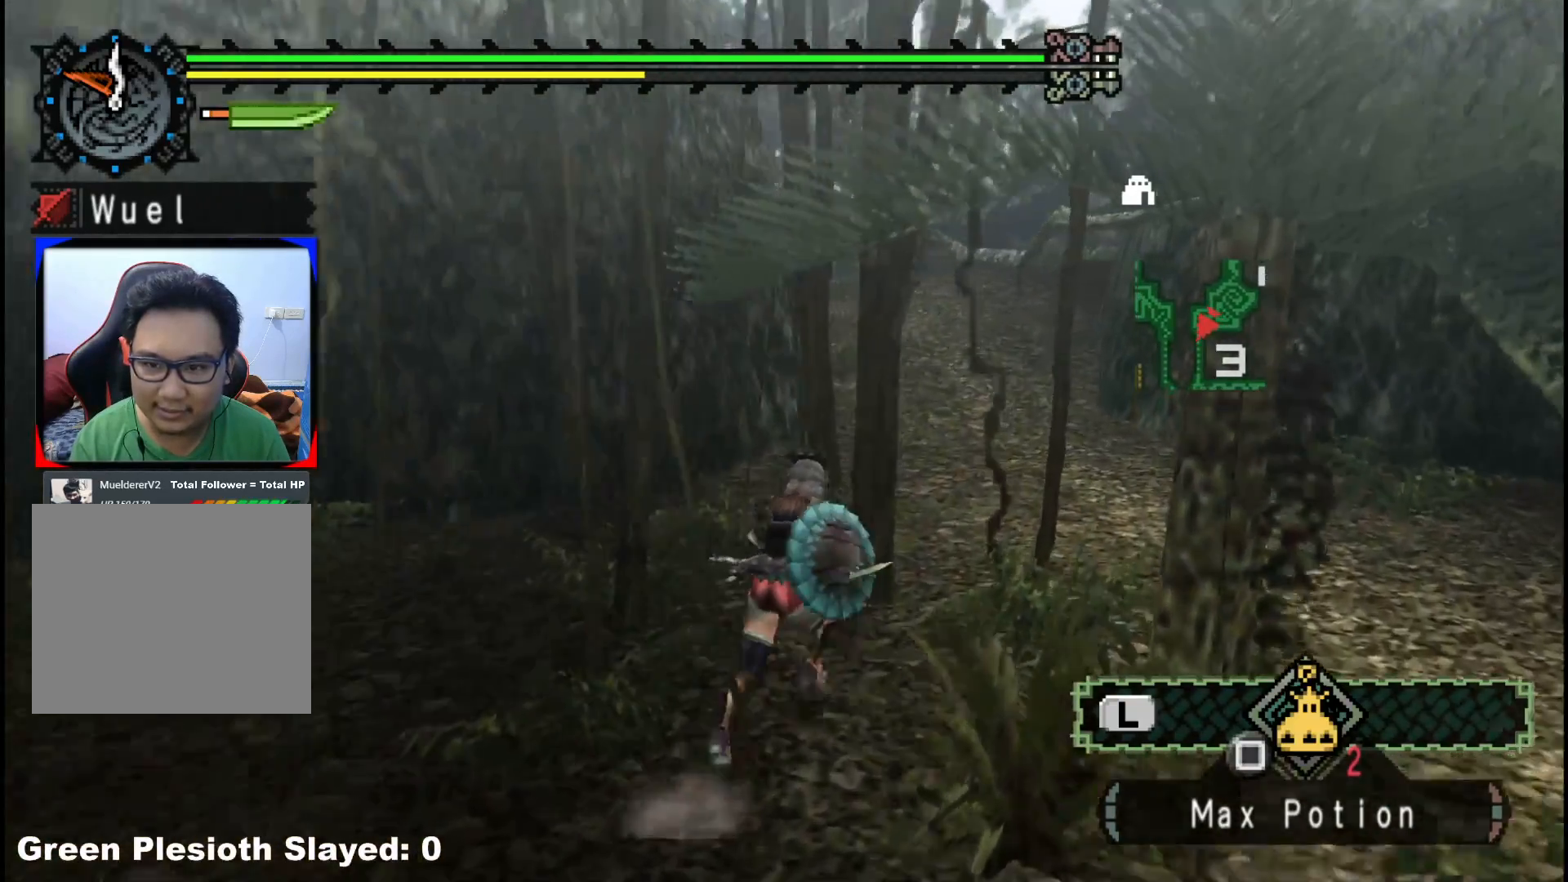
{"buttons": [], "left_stick": "up", "right_stick": "center", "events": [[33, "R1", "up"]]}
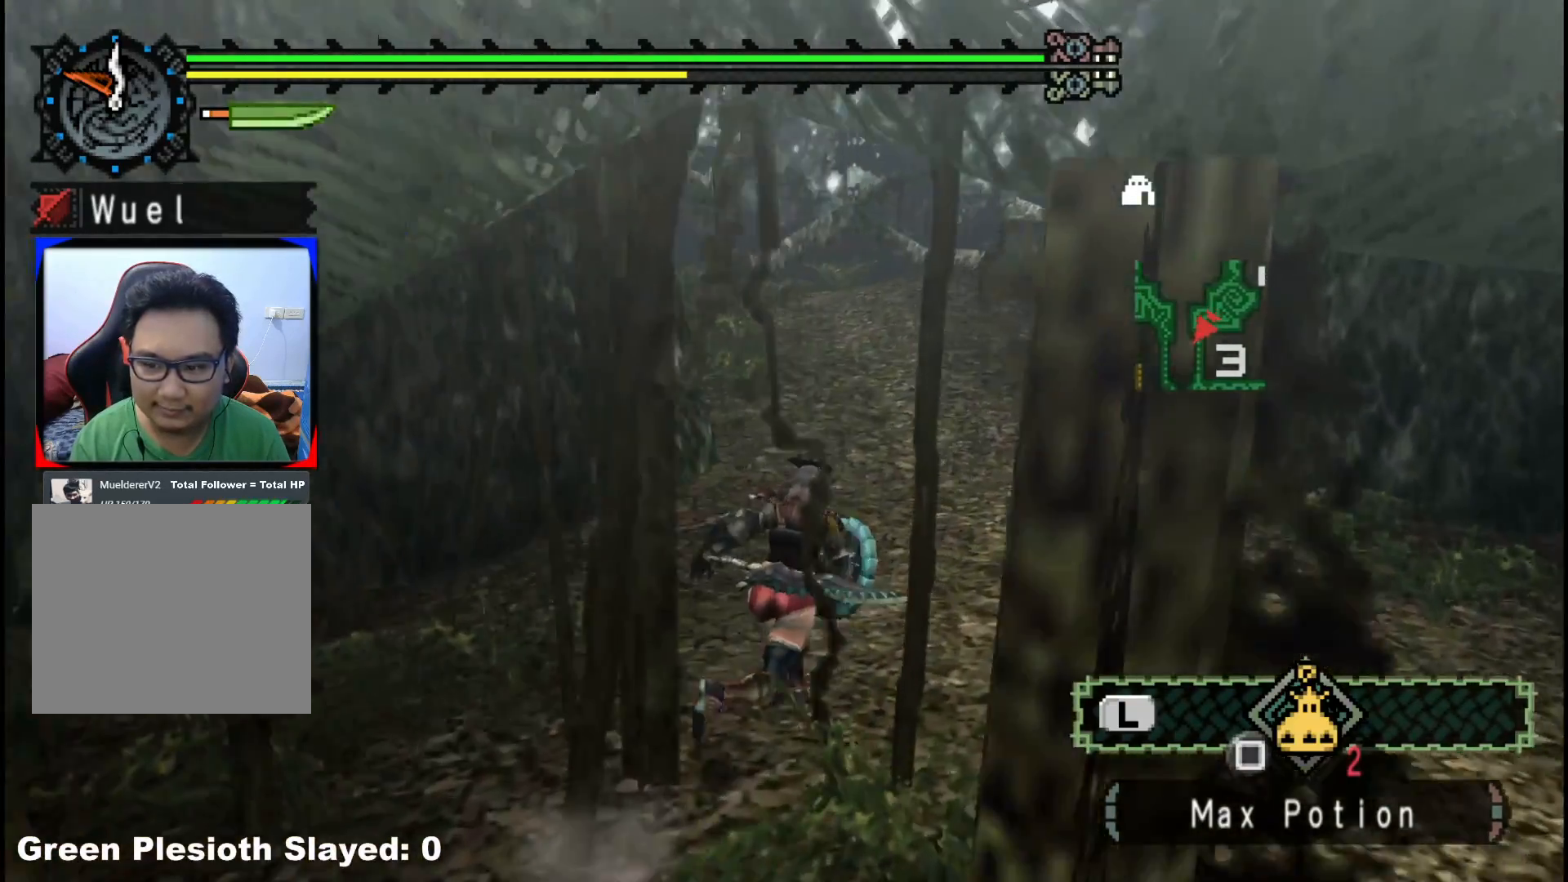
{"buttons": [], "left_stick": "up", "right_stick": "center", "events": []}
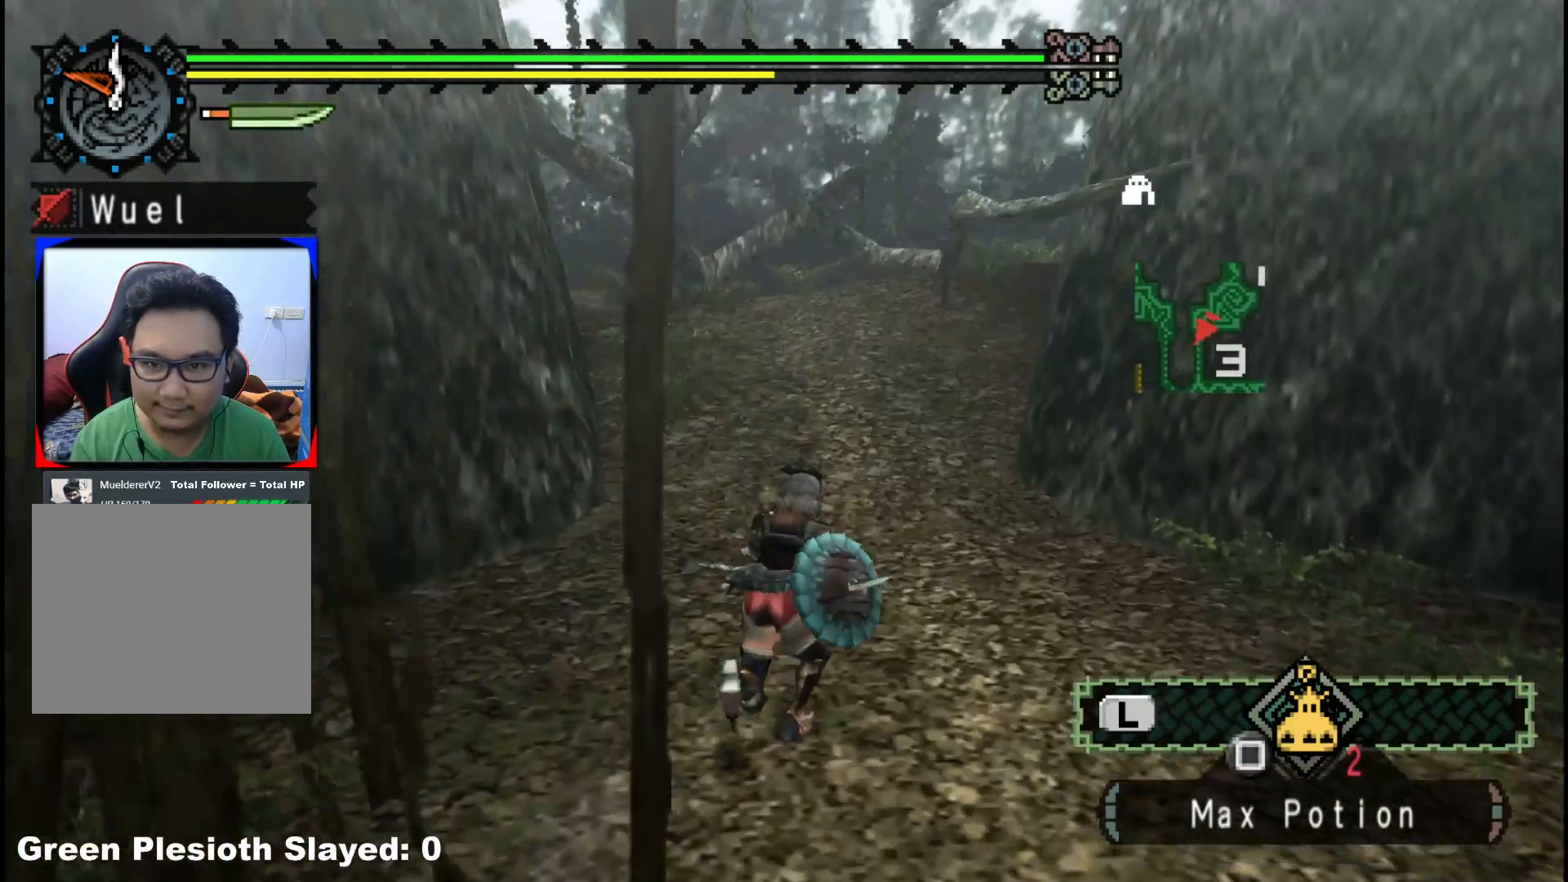
{"buttons": [], "left_stick": "up", "right_stick": "center", "events": []}
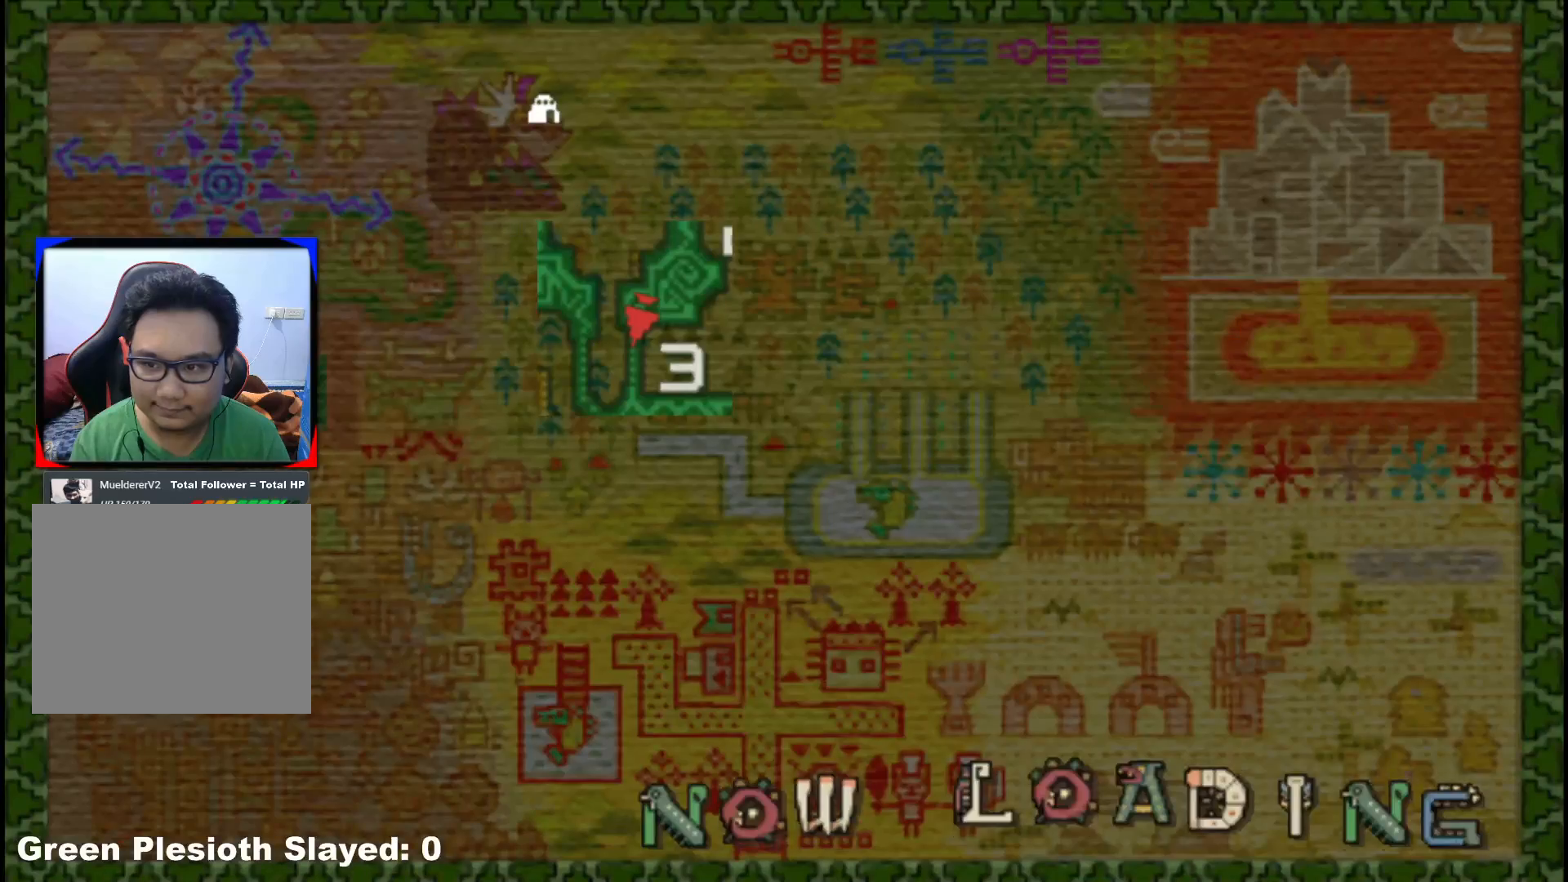
{"buttons": [], "left_stick": "up", "right_stick": "center", "events": []}
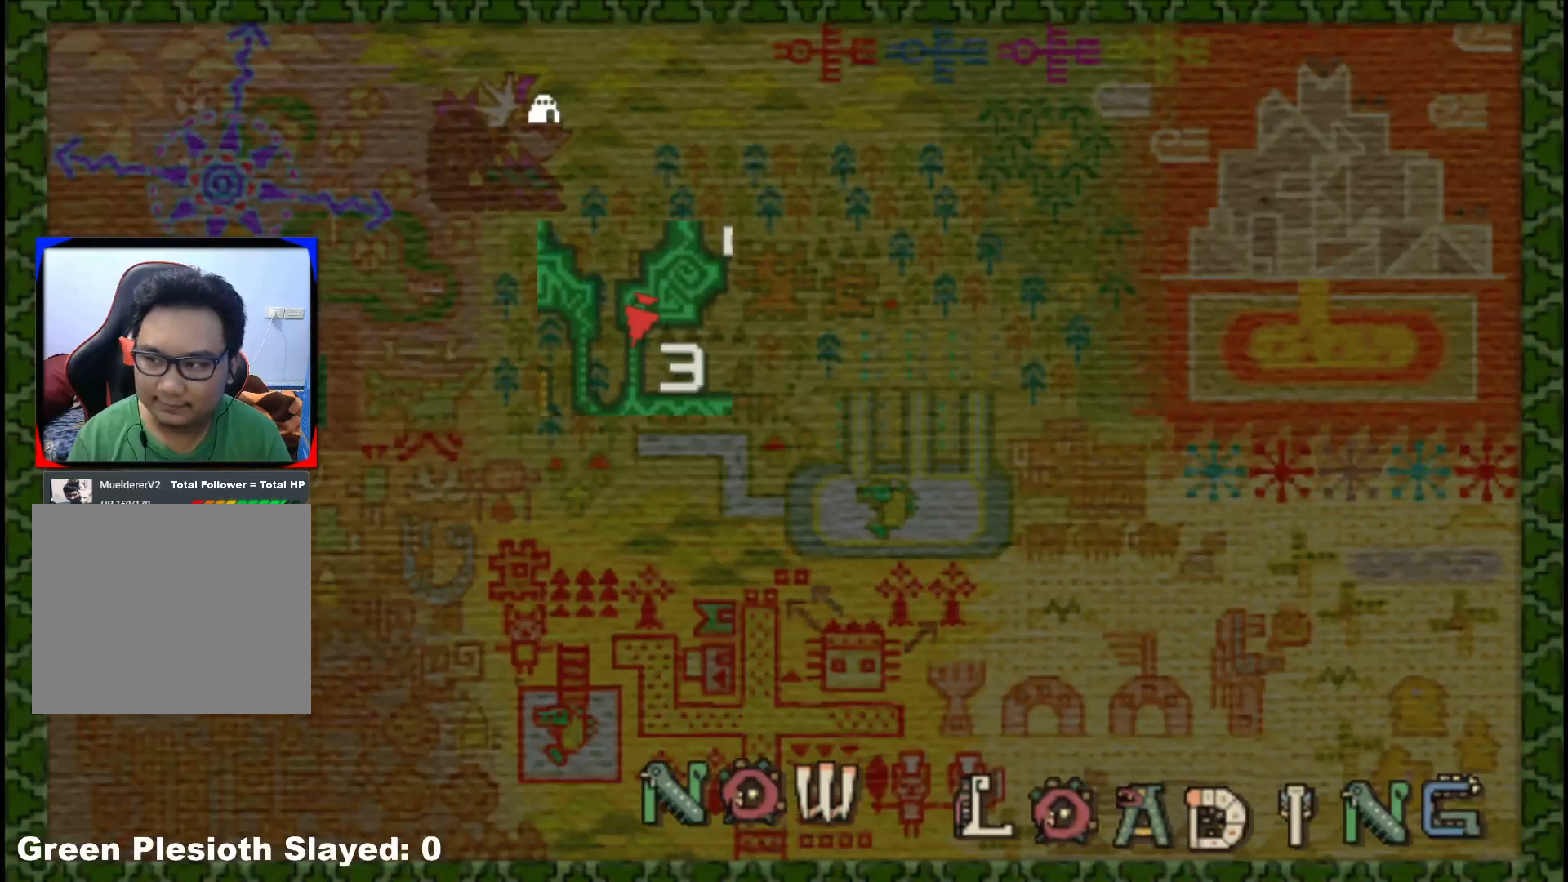
{"buttons": [], "left_stick": "up", "right_stick": "center", "events": []}
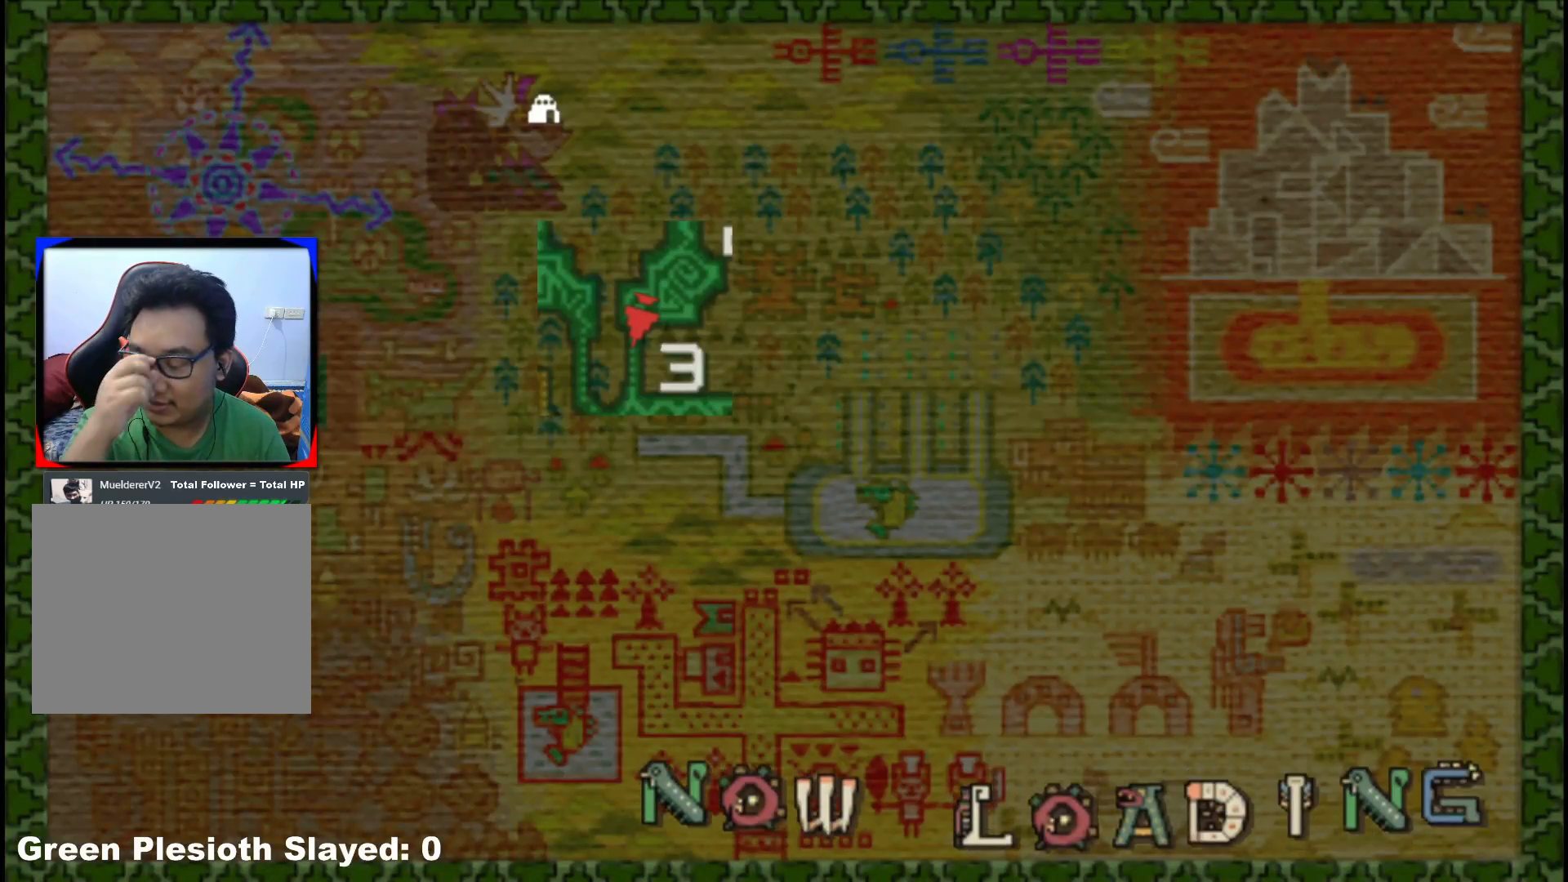
{"buttons": [], "left_stick": "up", "right_stick": "center", "events": []}
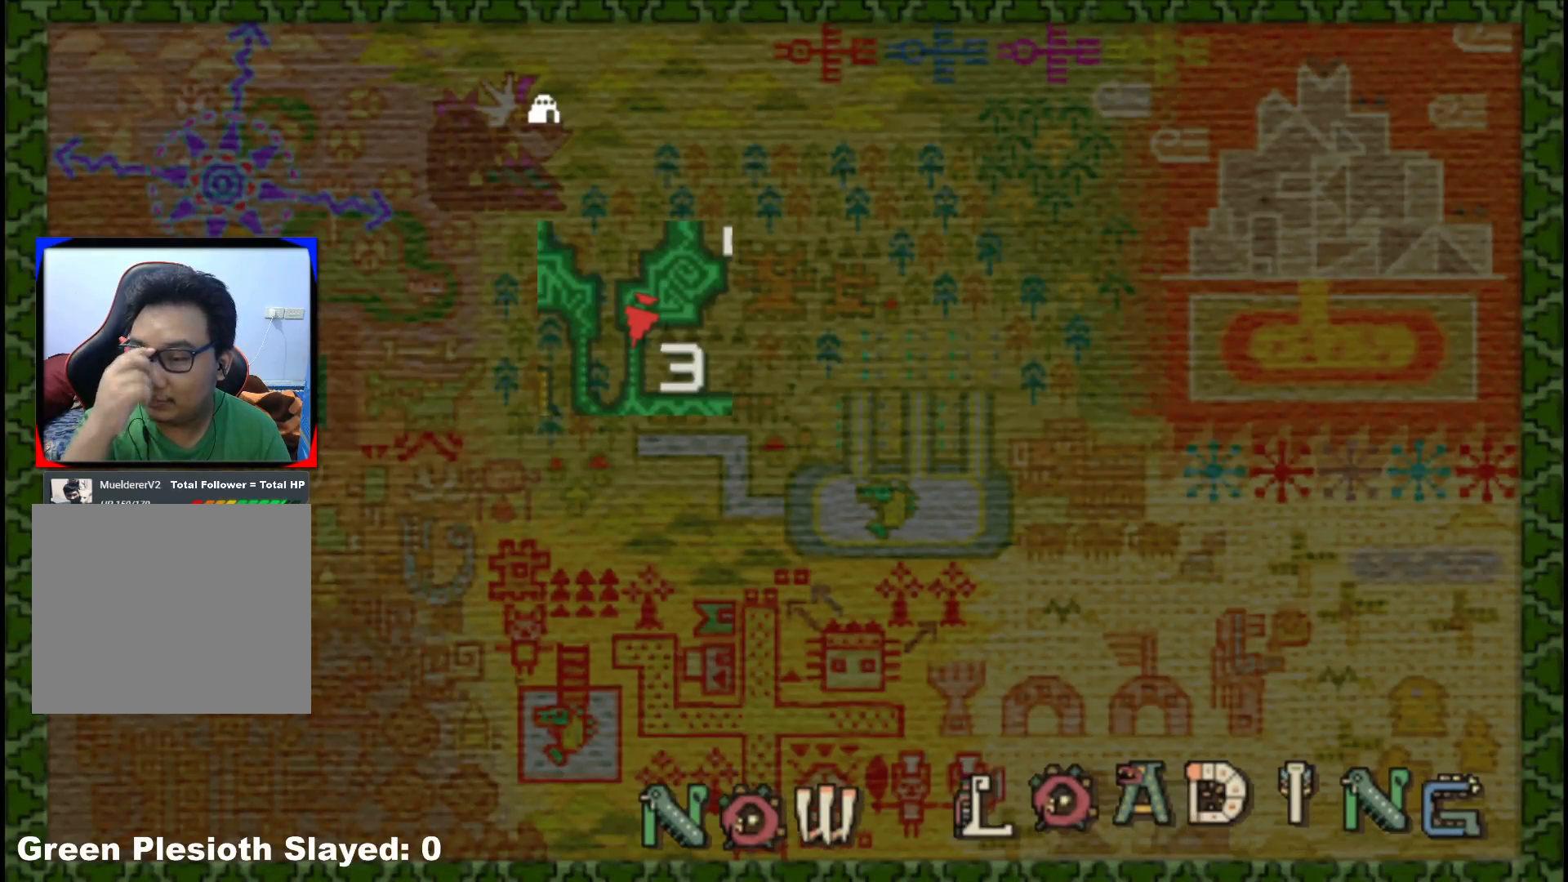
{"buttons": [], "left_stick": "up", "right_stick": "center", "events": []}
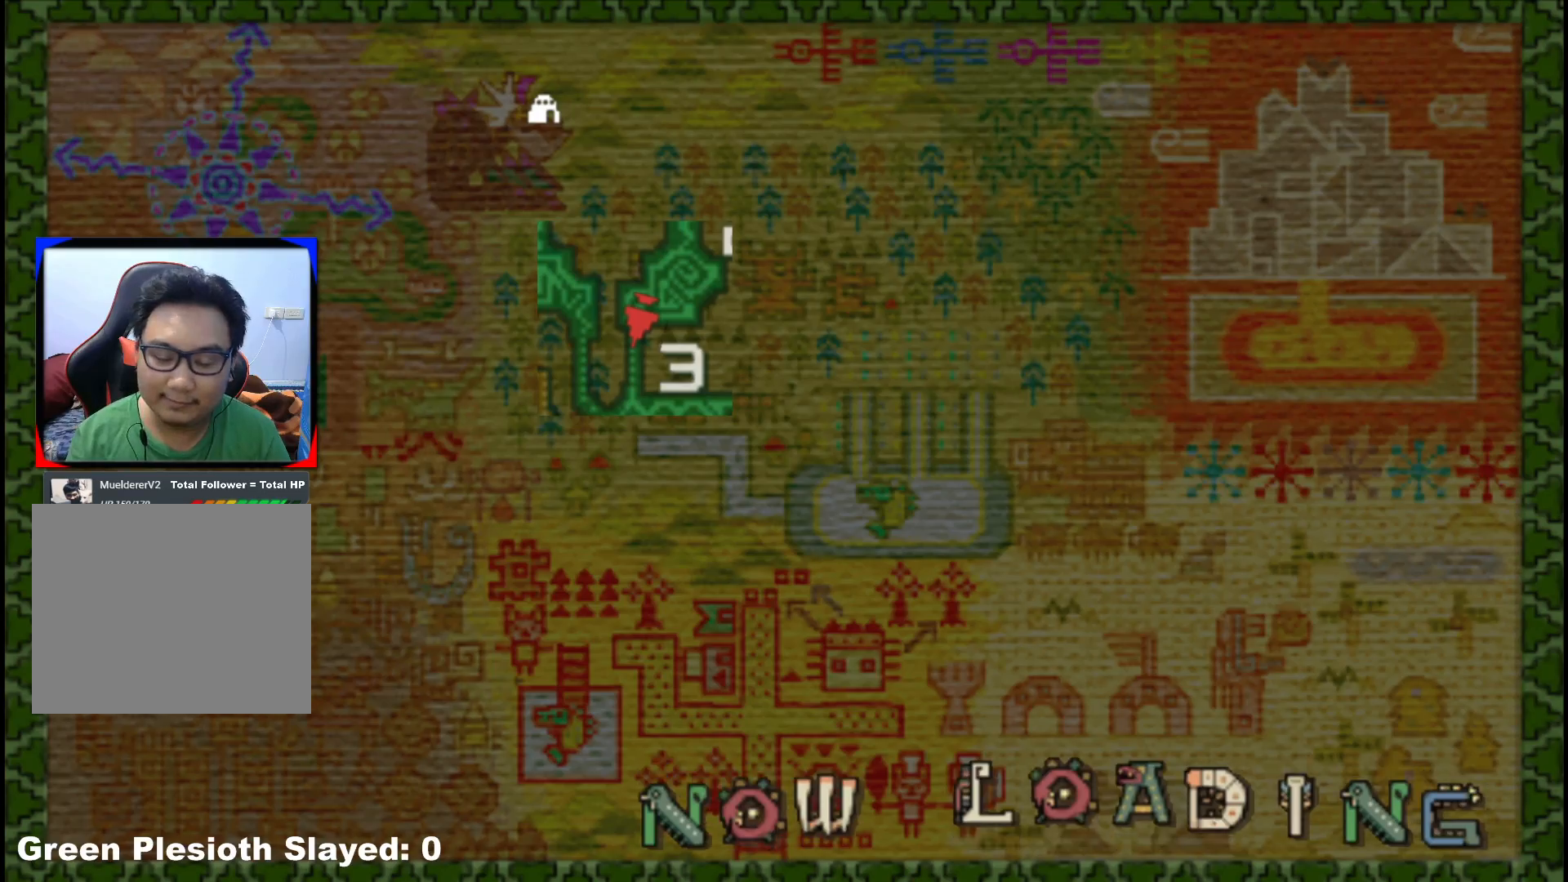
{"buttons": [], "left_stick": "up", "right_stick": "center", "events": []}
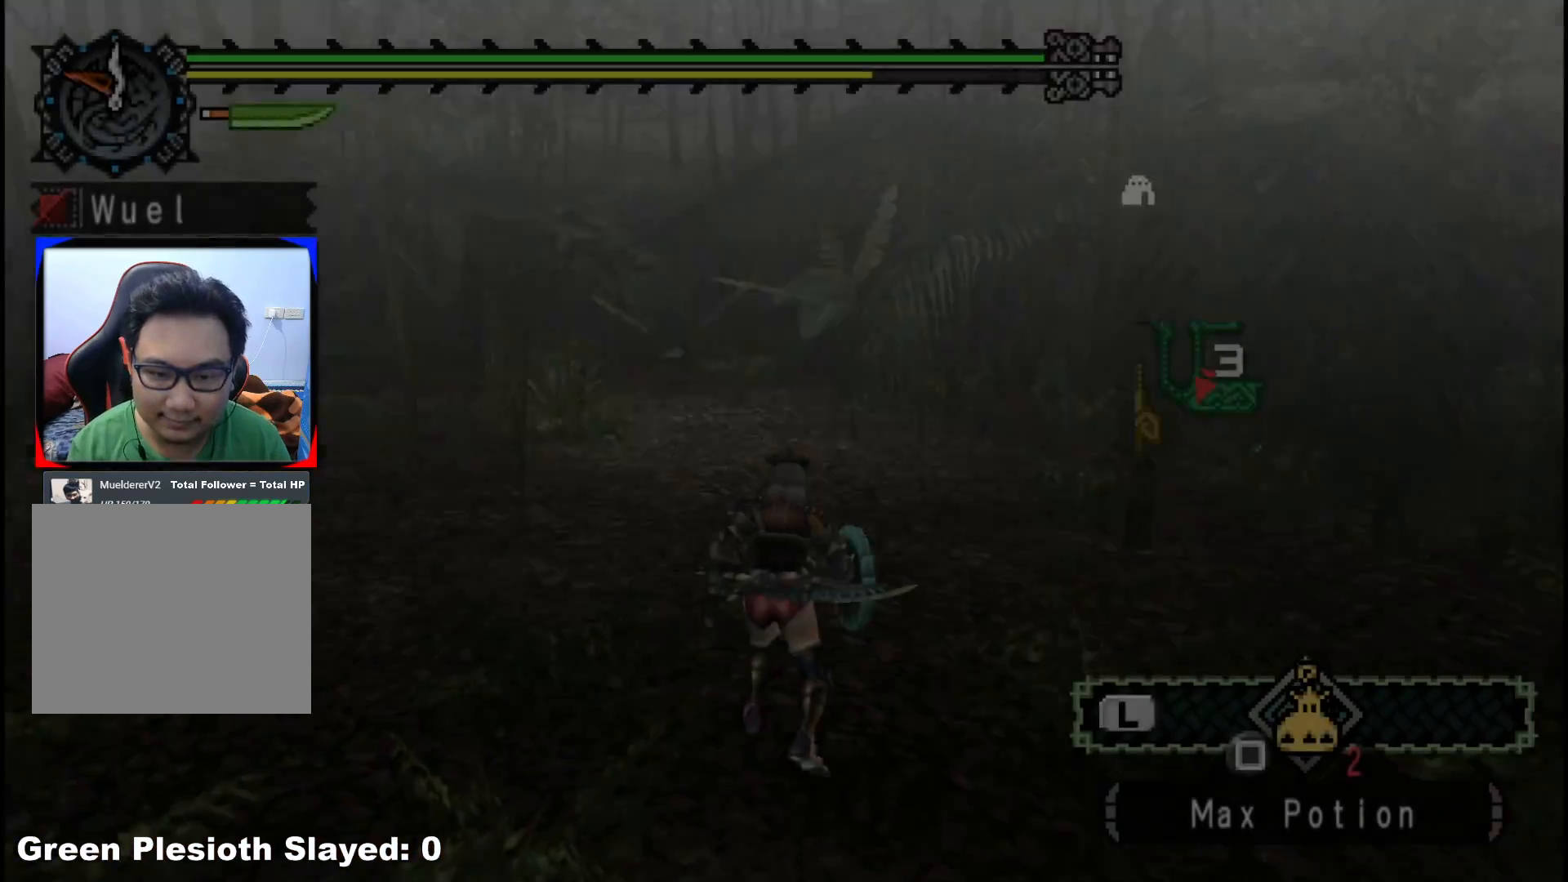
{"buttons": ["R1"], "left_stick": "up", "right_stick": "left", "events": [[217, "right_stick", "left"], [233, "R1", "down"]]}
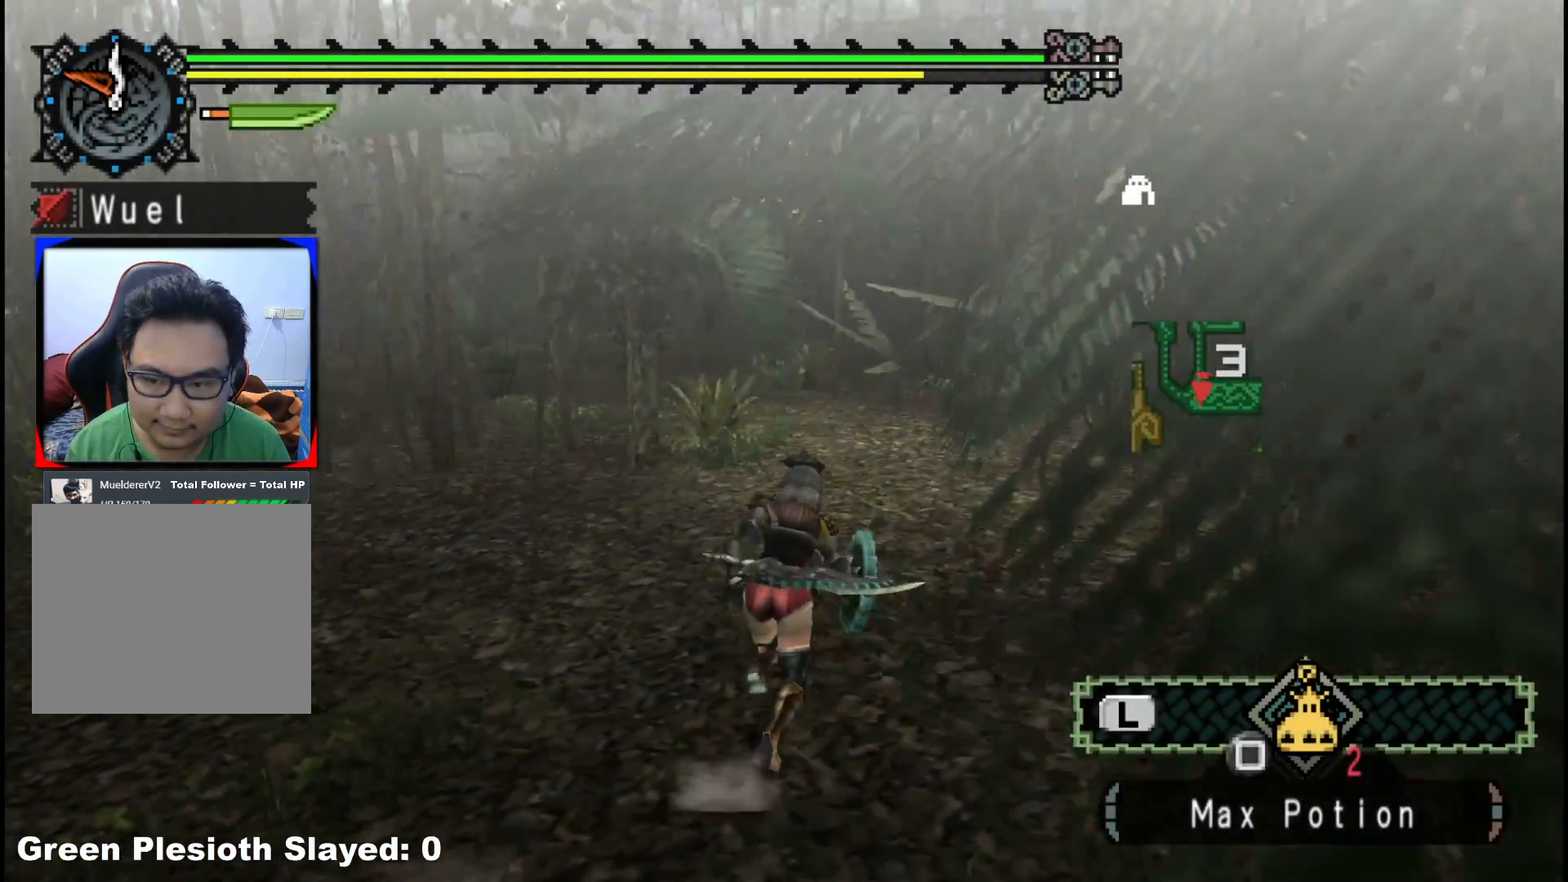
{"buttons": ["R1"], "left_stick": "up-right", "right_stick": "center", "events": [[100, "right_stick", "center"], [417, "left_stick", "up-right"]]}
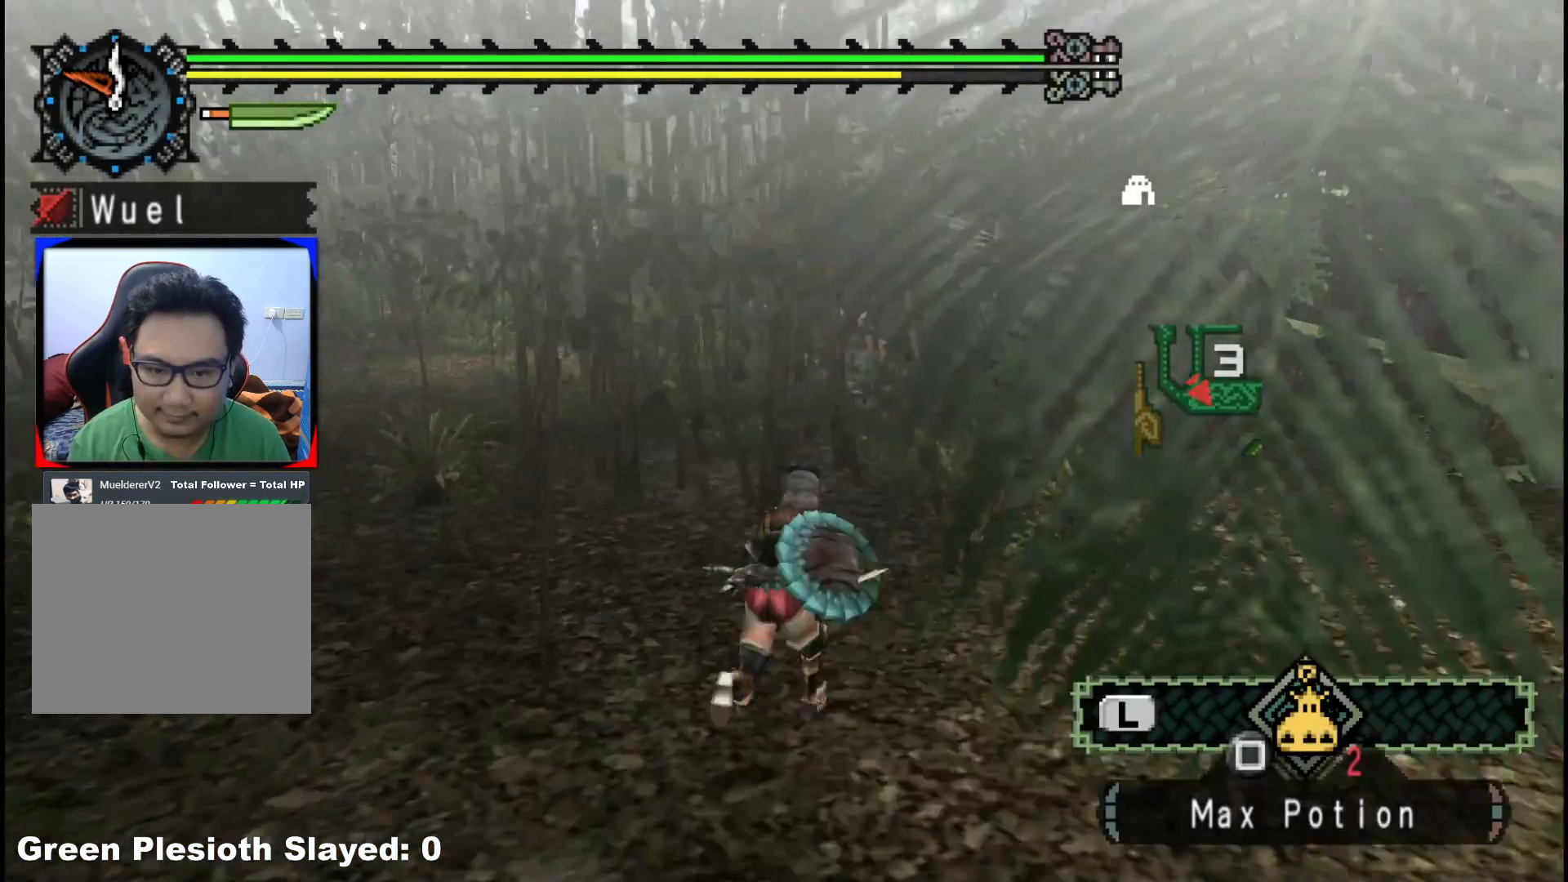
{"buttons": ["R1"], "left_stick": "up-right", "right_stick": "center", "events": []}
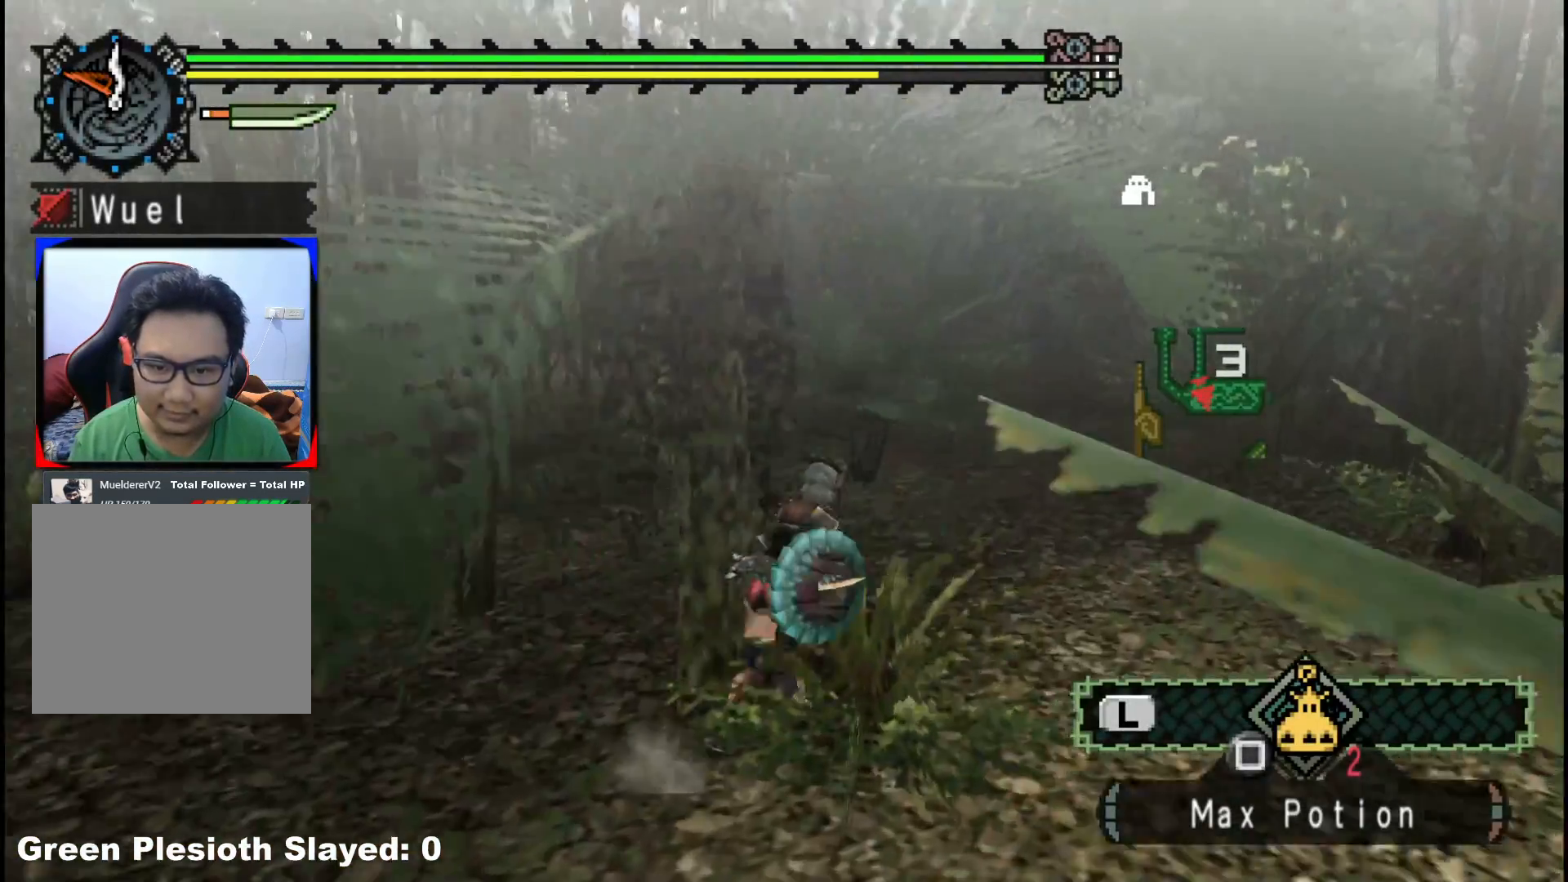
{"buttons": ["R1"], "left_stick": "up-right", "right_stick": "center", "events": []}
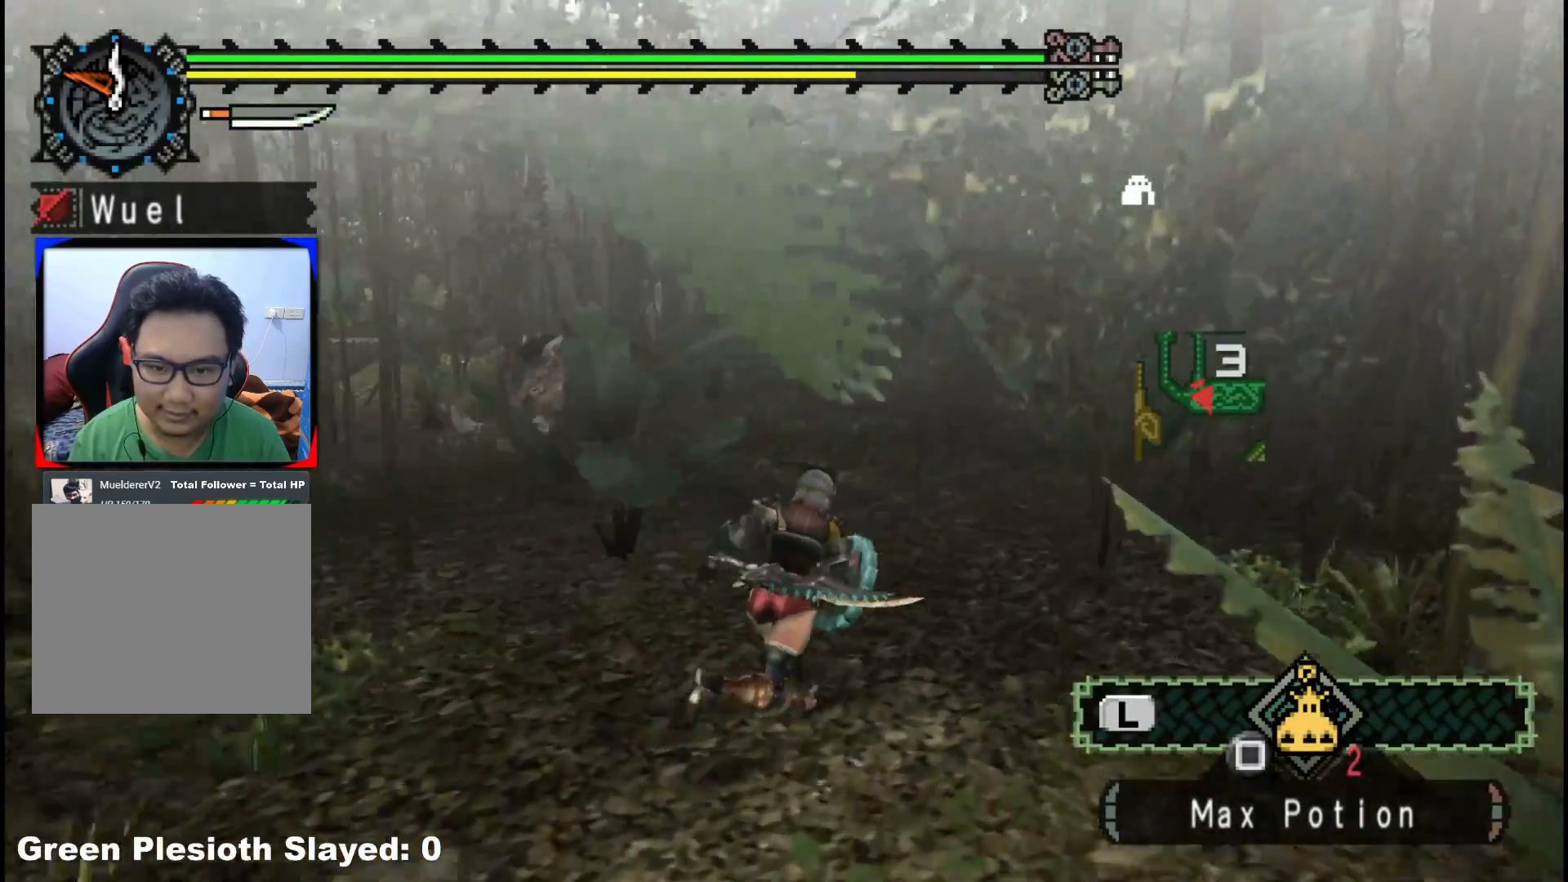
{"buttons": ["R1"], "left_stick": "up", "right_stick": "center", "events": [[83, "left_stick", "up"]]}
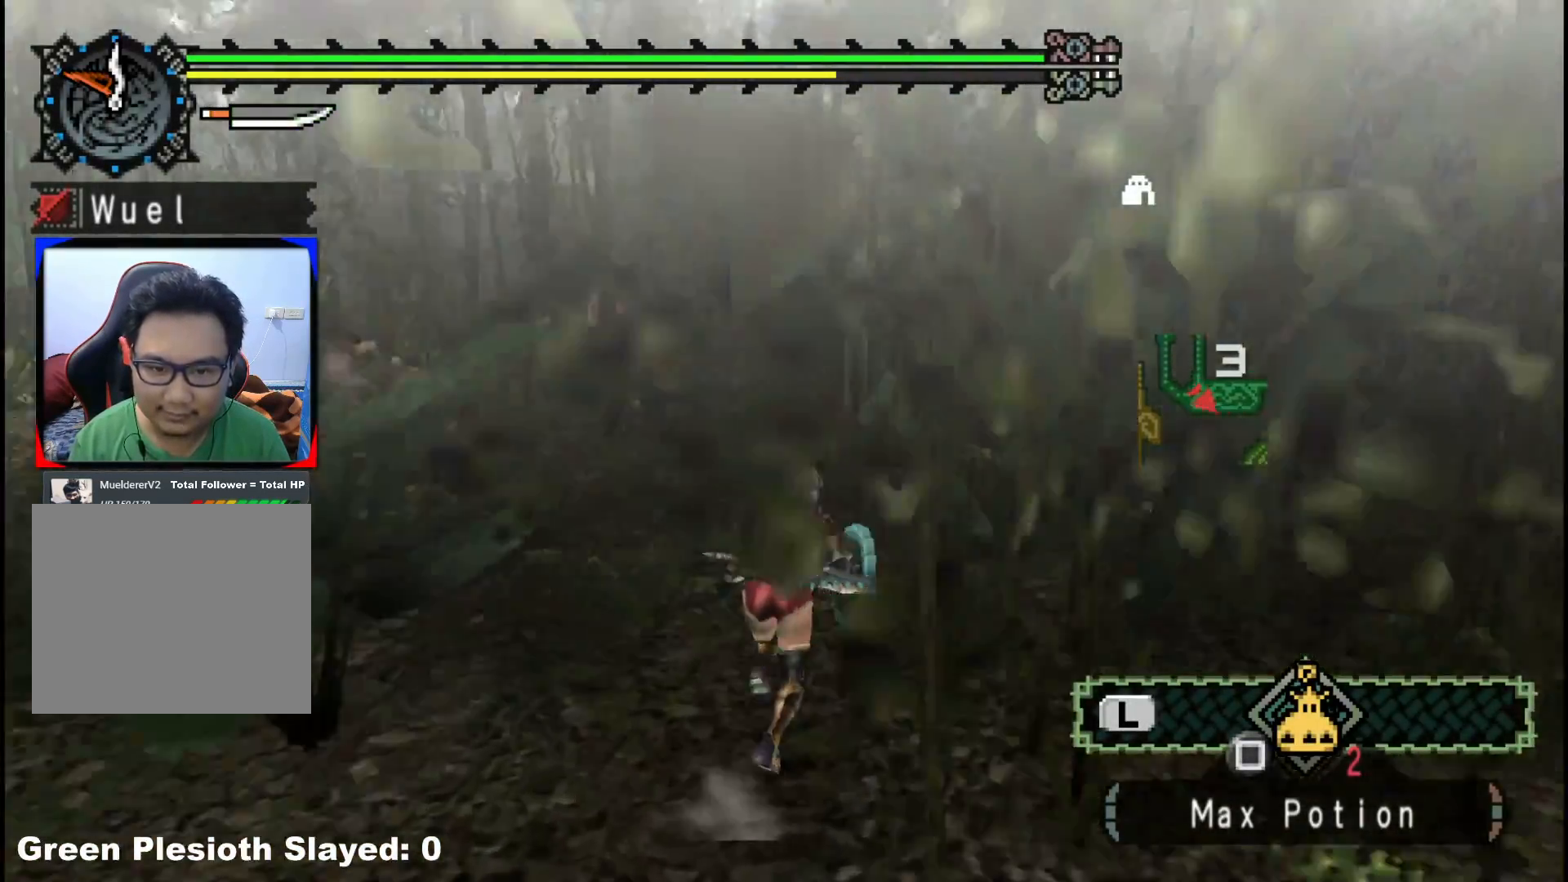
{"buttons": ["R1"], "left_stick": "up", "right_stick": "center", "events": []}
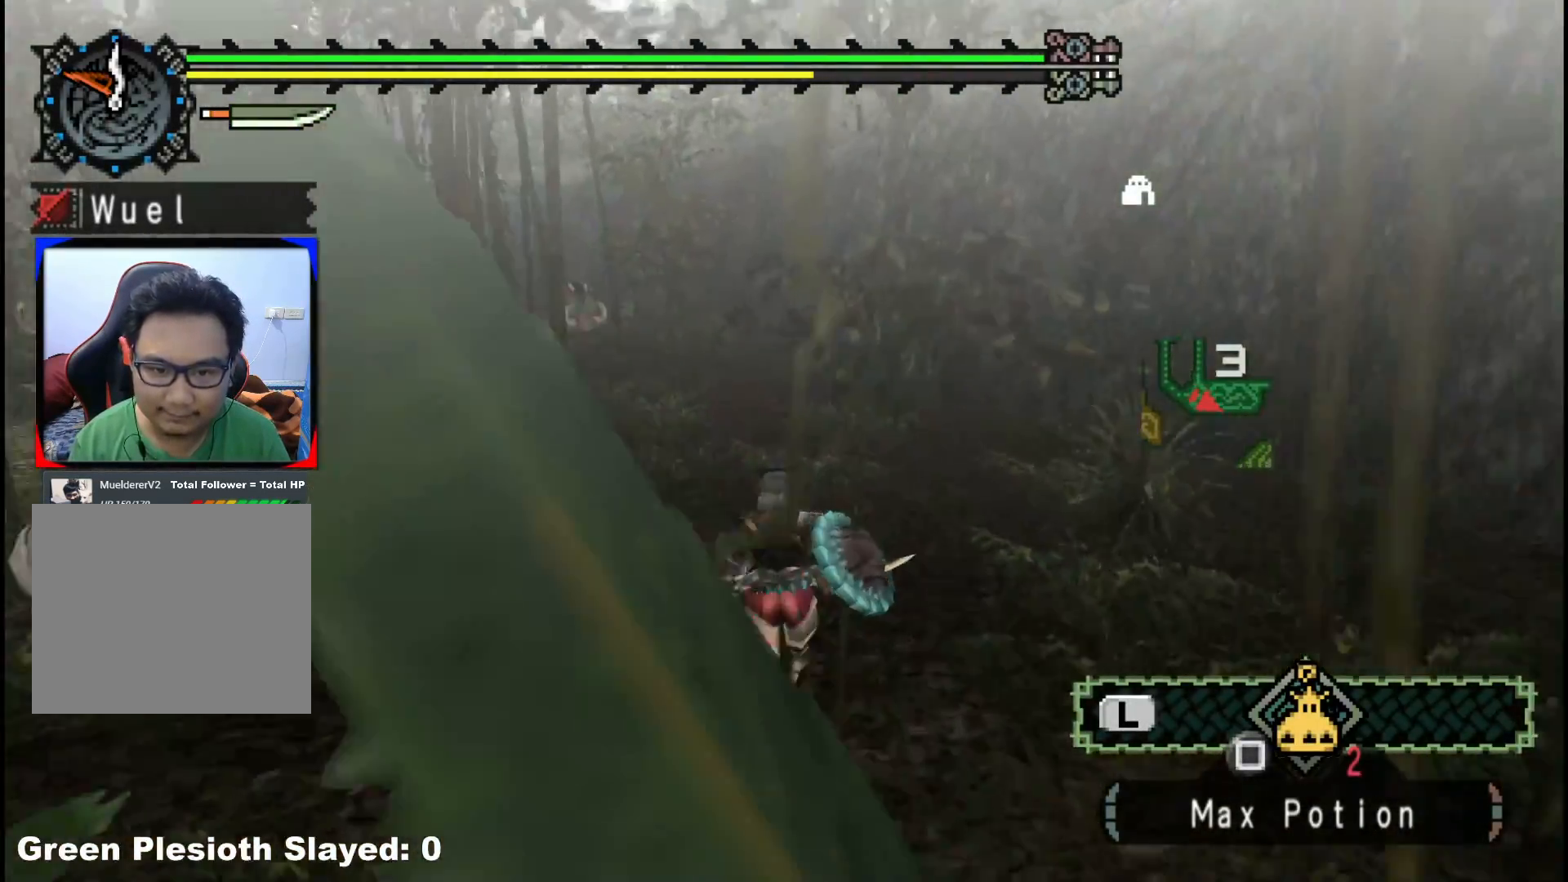
{"buttons": [], "left_stick": "up-left", "right_stick": "left", "events": [[283, "R1", "up"], [283, "left_stick", "up-left"], [350, "right_stick", "left"]]}
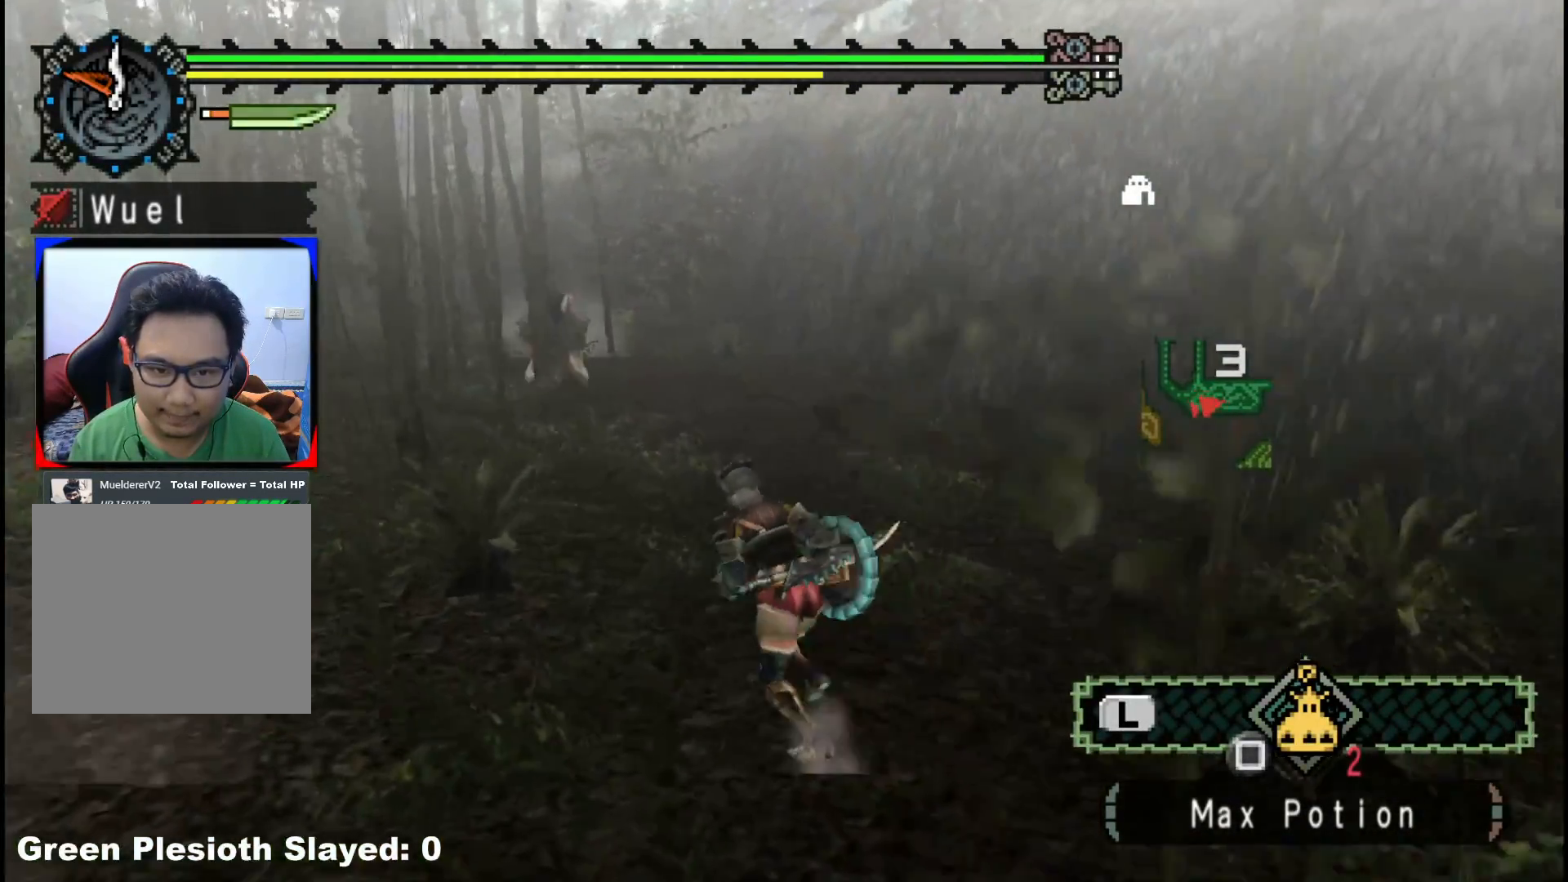
{"buttons": [], "left_stick": "up-right", "right_stick": "center", "events": [[67, "right_stick", "center"], [83, "left_stick", "up-right"], [400, "A", "down"], [500, "A", "up"]]}
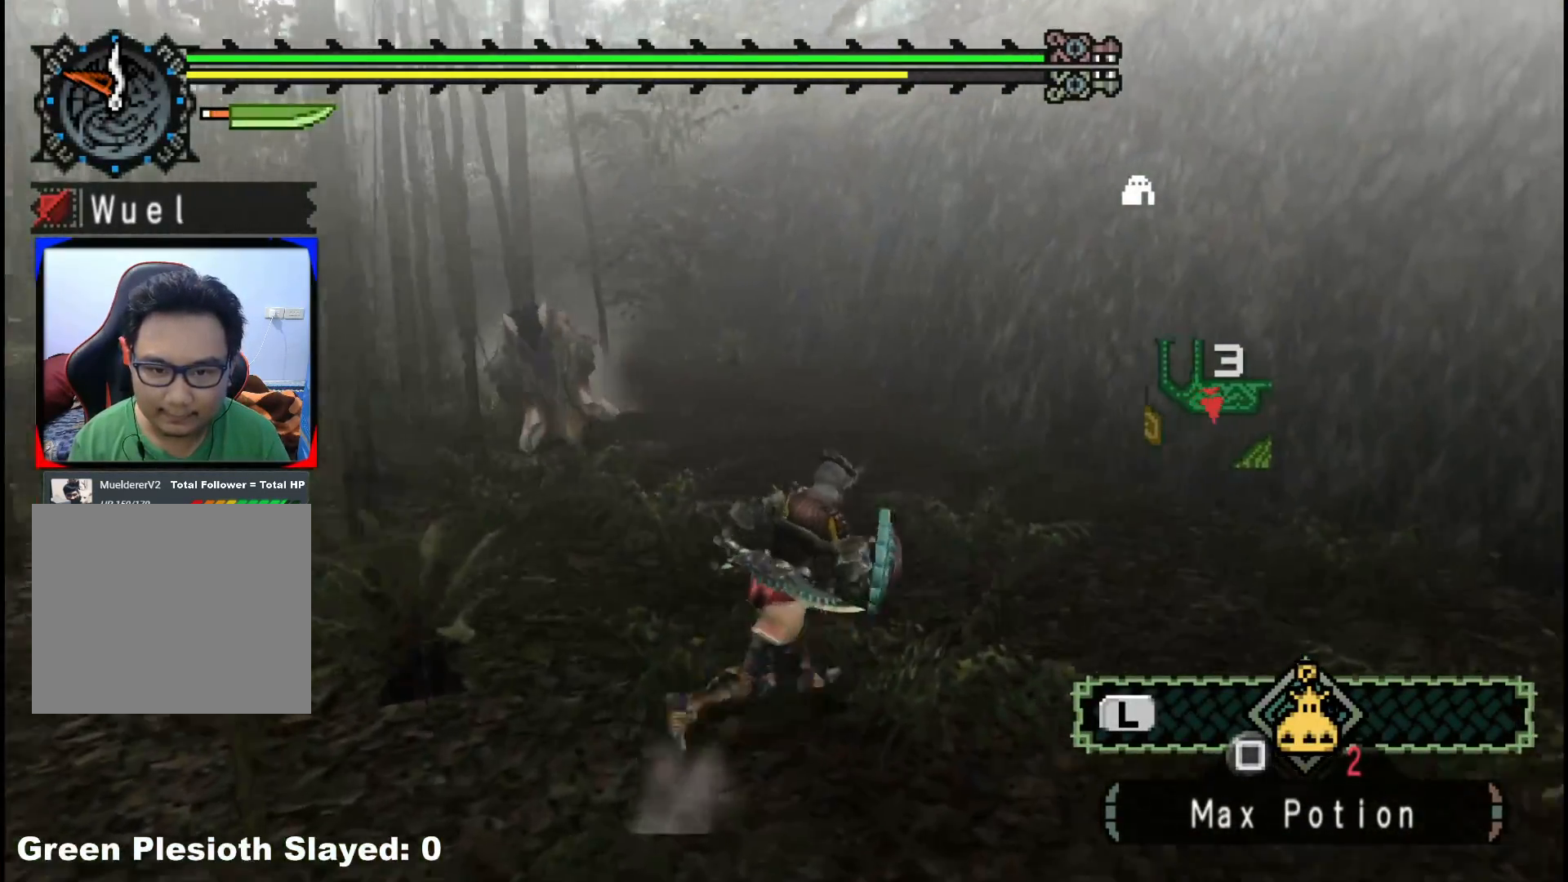
{"buttons": [], "left_stick": "up", "right_stick": "center", "events": [[83, "left_stick", "up"]]}
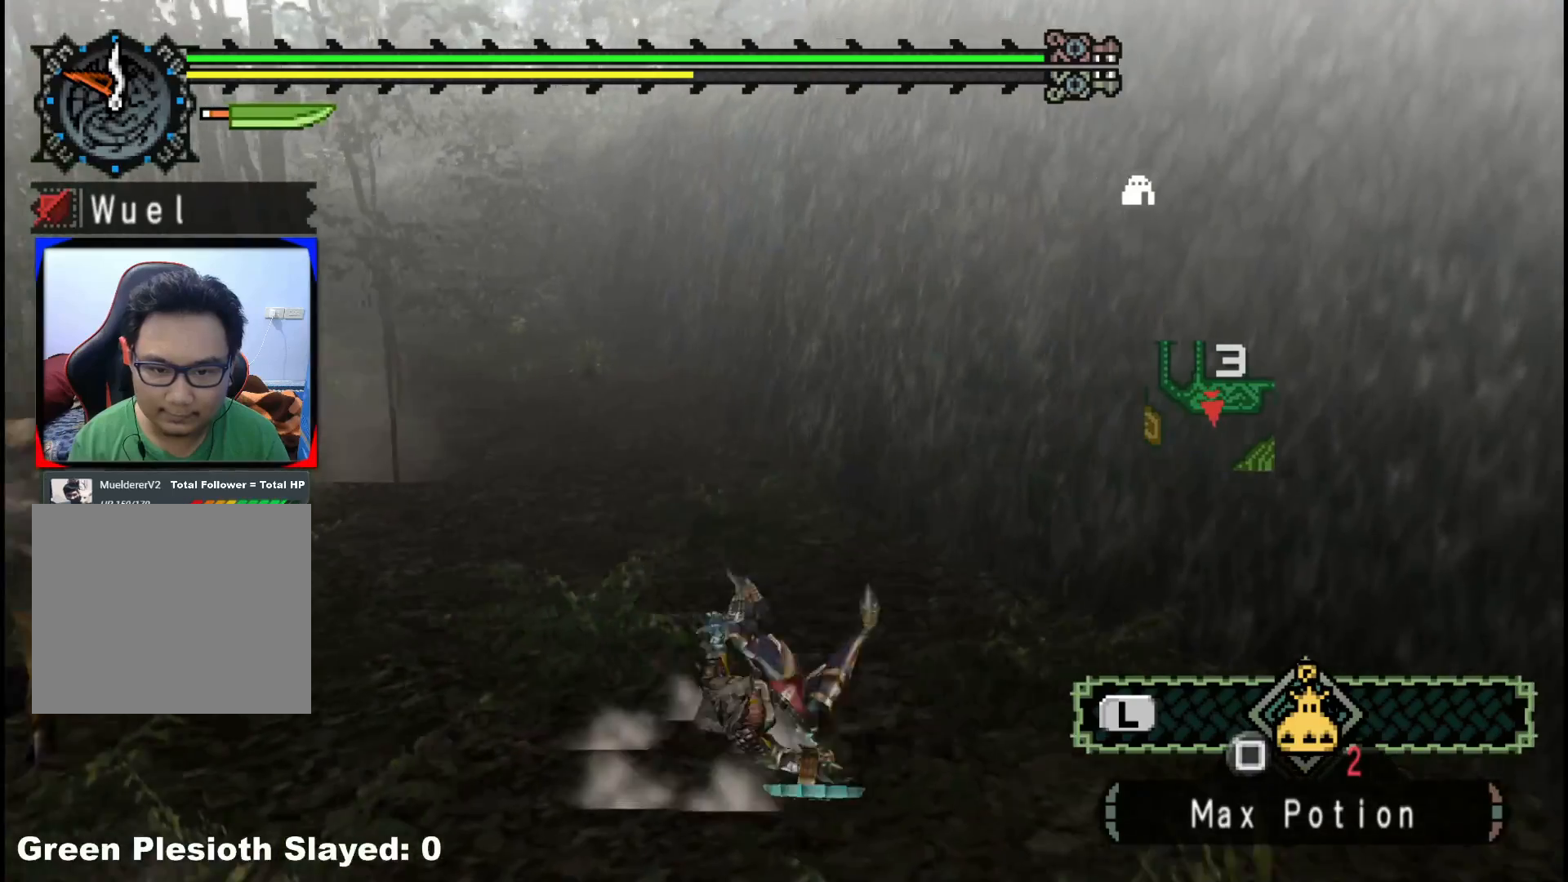
{"buttons": [], "left_stick": "up", "right_stick": "left", "events": [[400, "right_stick", "left"]]}
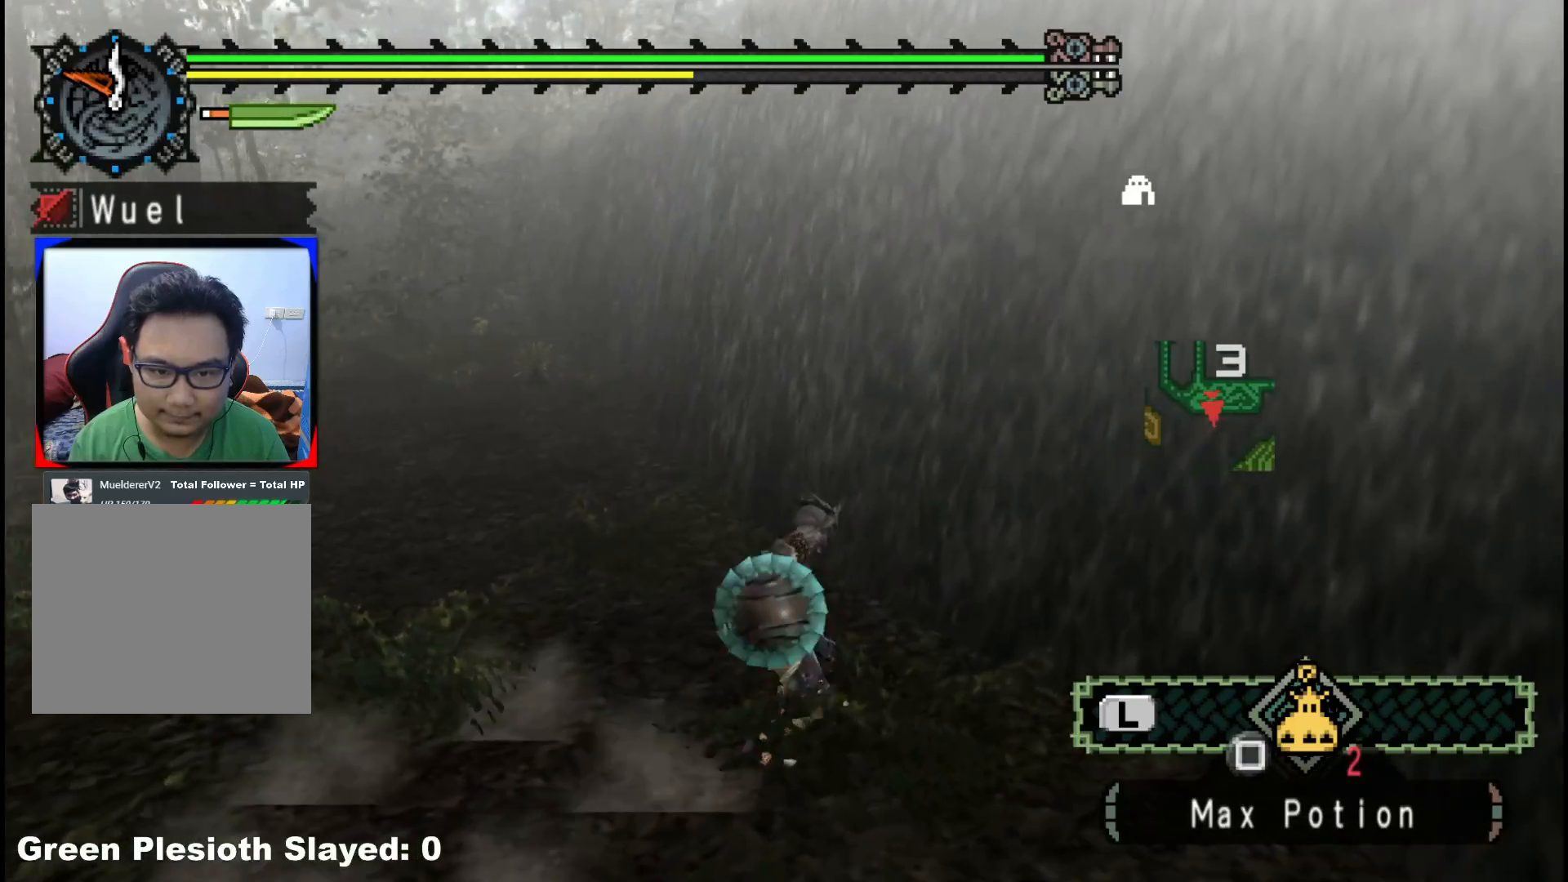
{"buttons": ["R1"], "left_stick": "up", "right_stick": "center", "events": [[133, "right_stick", "center"], [150, "R1", "down"]]}
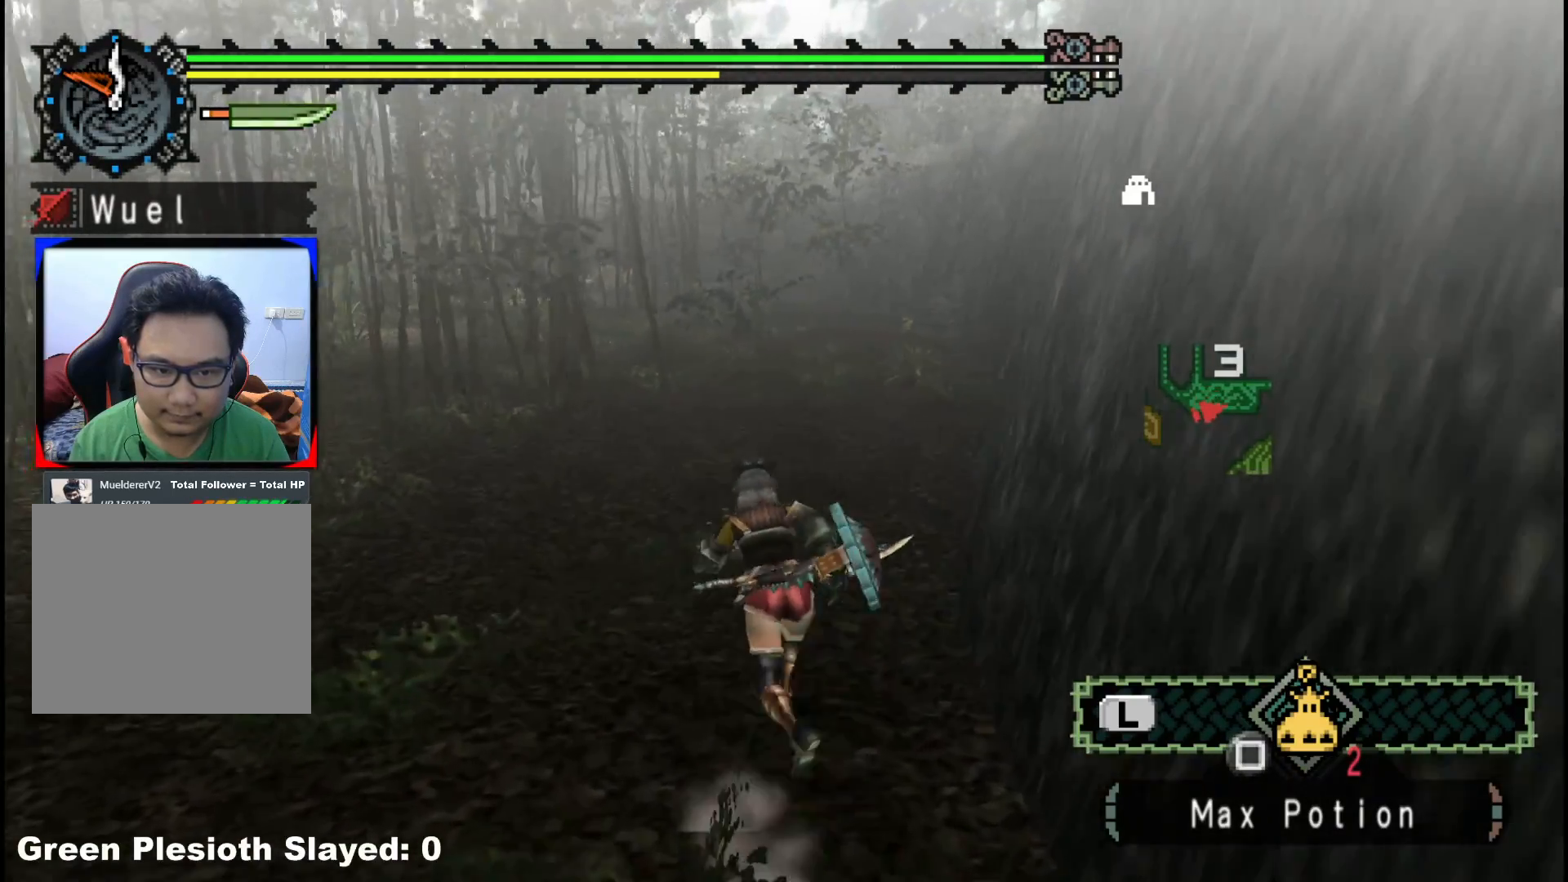
{"buttons": ["R1"], "left_stick": "up", "right_stick": "center", "events": []}
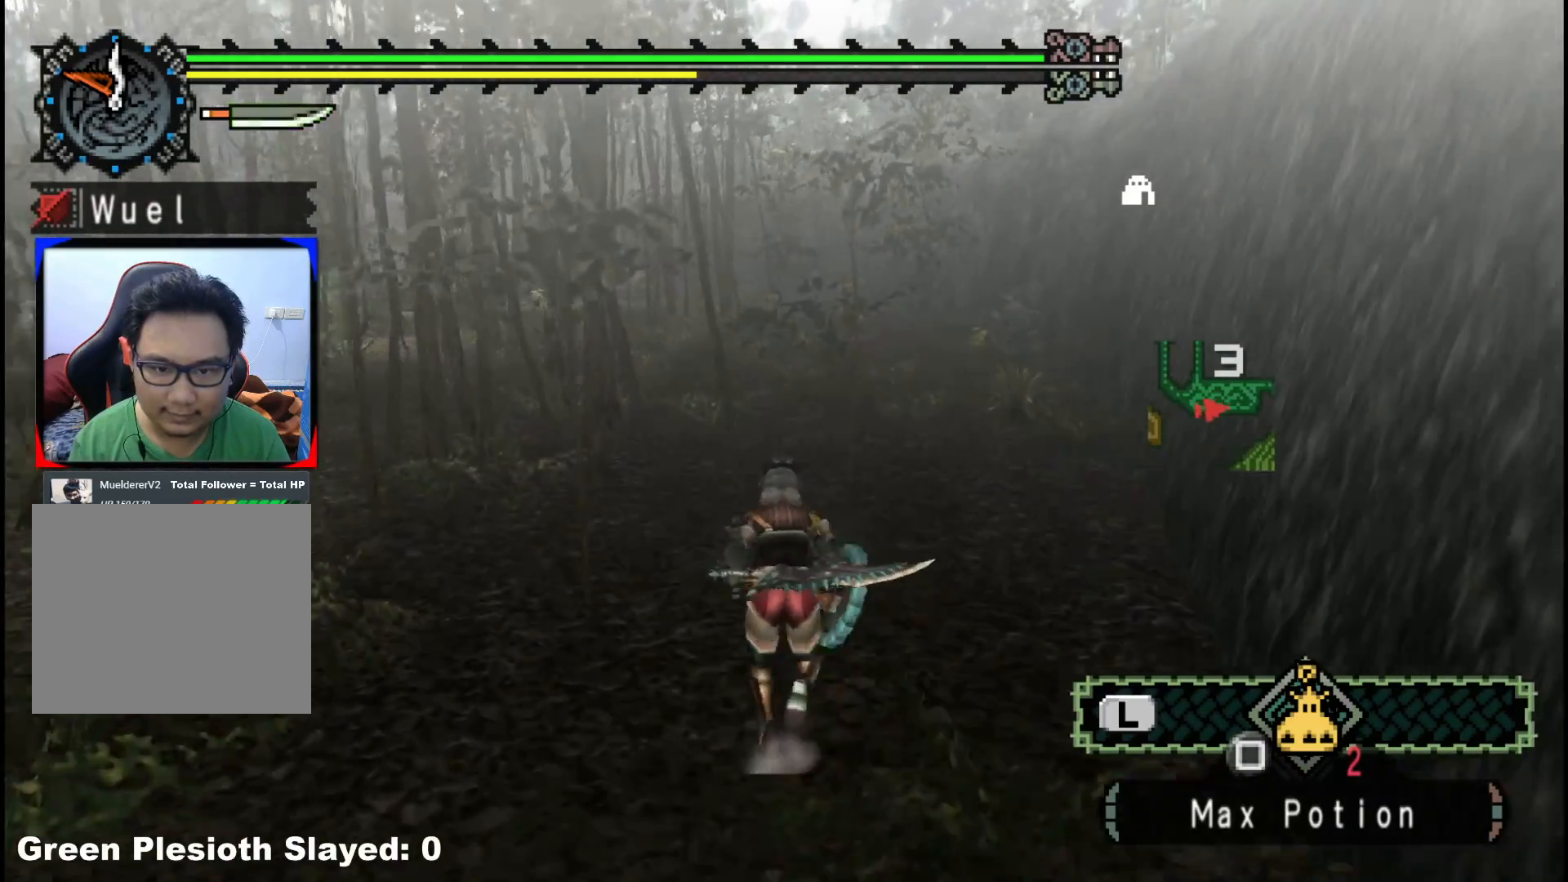
{"buttons": ["R1"], "left_stick": "up", "right_stick": "center", "events": []}